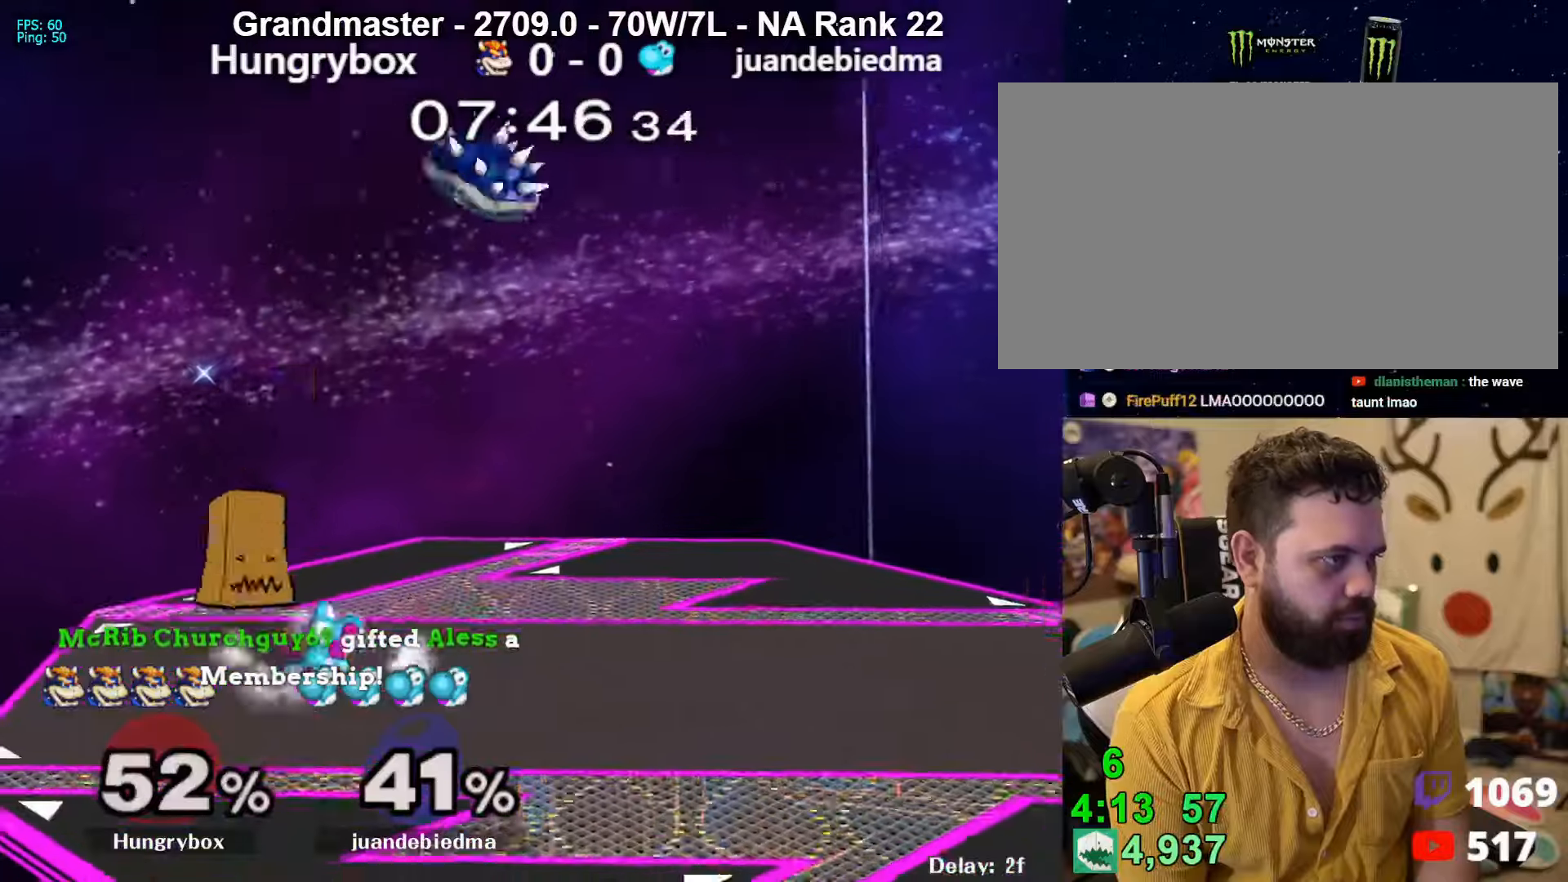
Gameplay with a controller (Nintendo layout); each line is a JSON object with the inputs held at the frame after it. "events" lists button and stick changes between this image and that frame as [ms after this image, input, new state], when the widget could be followed in between. Not read: L3 R3.
{"buttons": ["Z"], "left_stick": "left", "right_stick": "center", "events": [[100, "left_stick", "down"], [200, "Z", "down"], [200, "left_stick", "center"], [300, "Z", "up"], [300, "left_stick", "left"], [334, "Z", "down"], [434, "Z", "up"], [467, "Z", "down"]]}
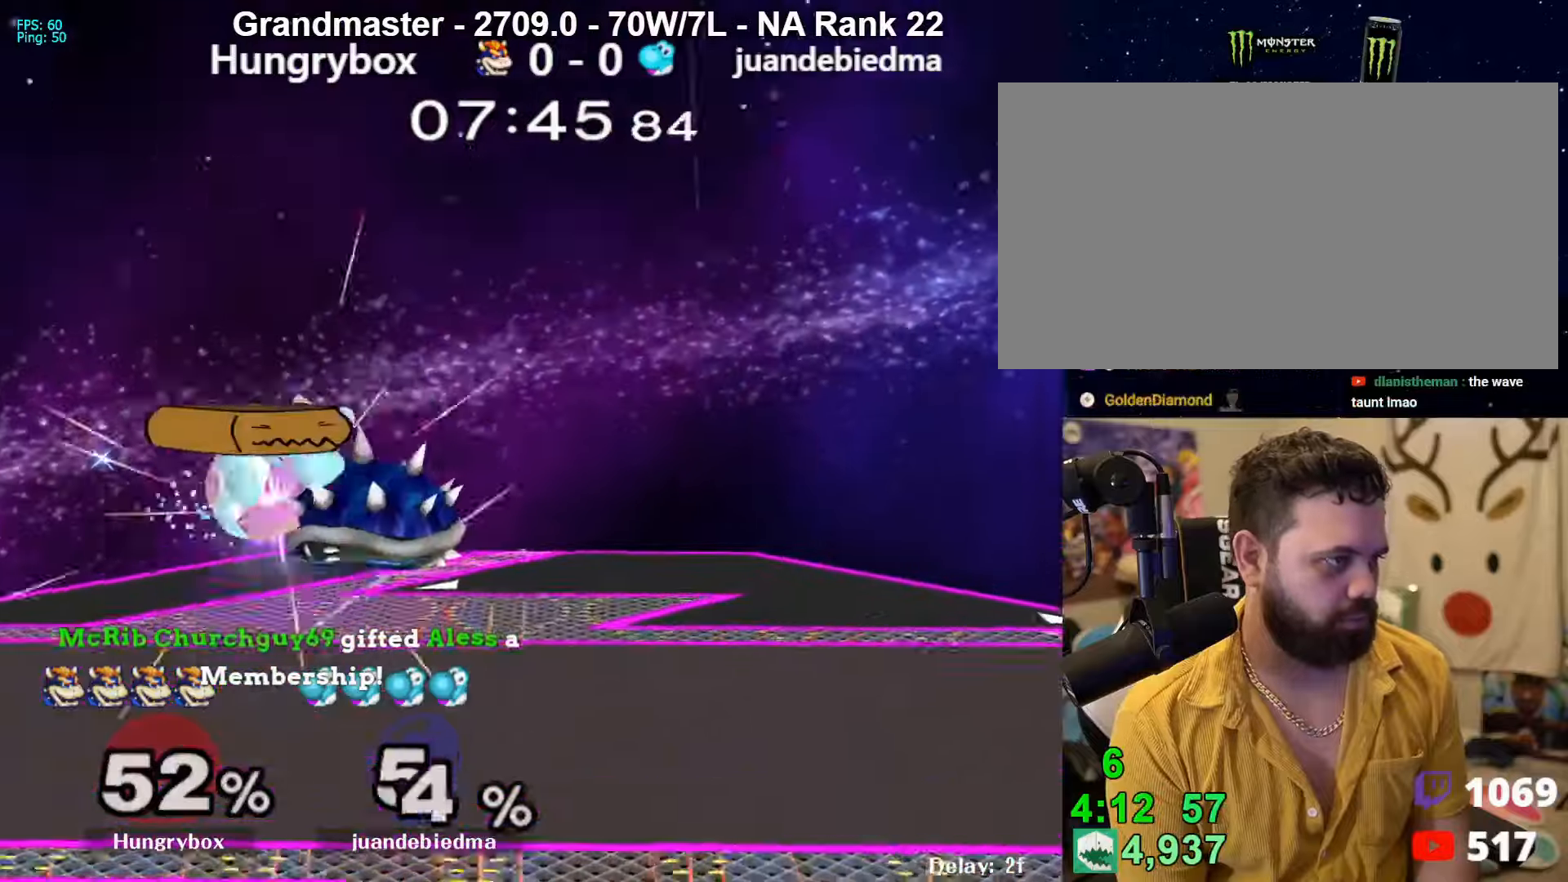
{"buttons": [], "left_stick": "left", "right_stick": "center", "events": [[34, "Z", "up"], [67, "Z", "down"], [134, "Z", "up"], [167, "Z", "down"], [200, "left_stick", "center"], [300, "Z", "up"], [500, "left_stick", "left"]]}
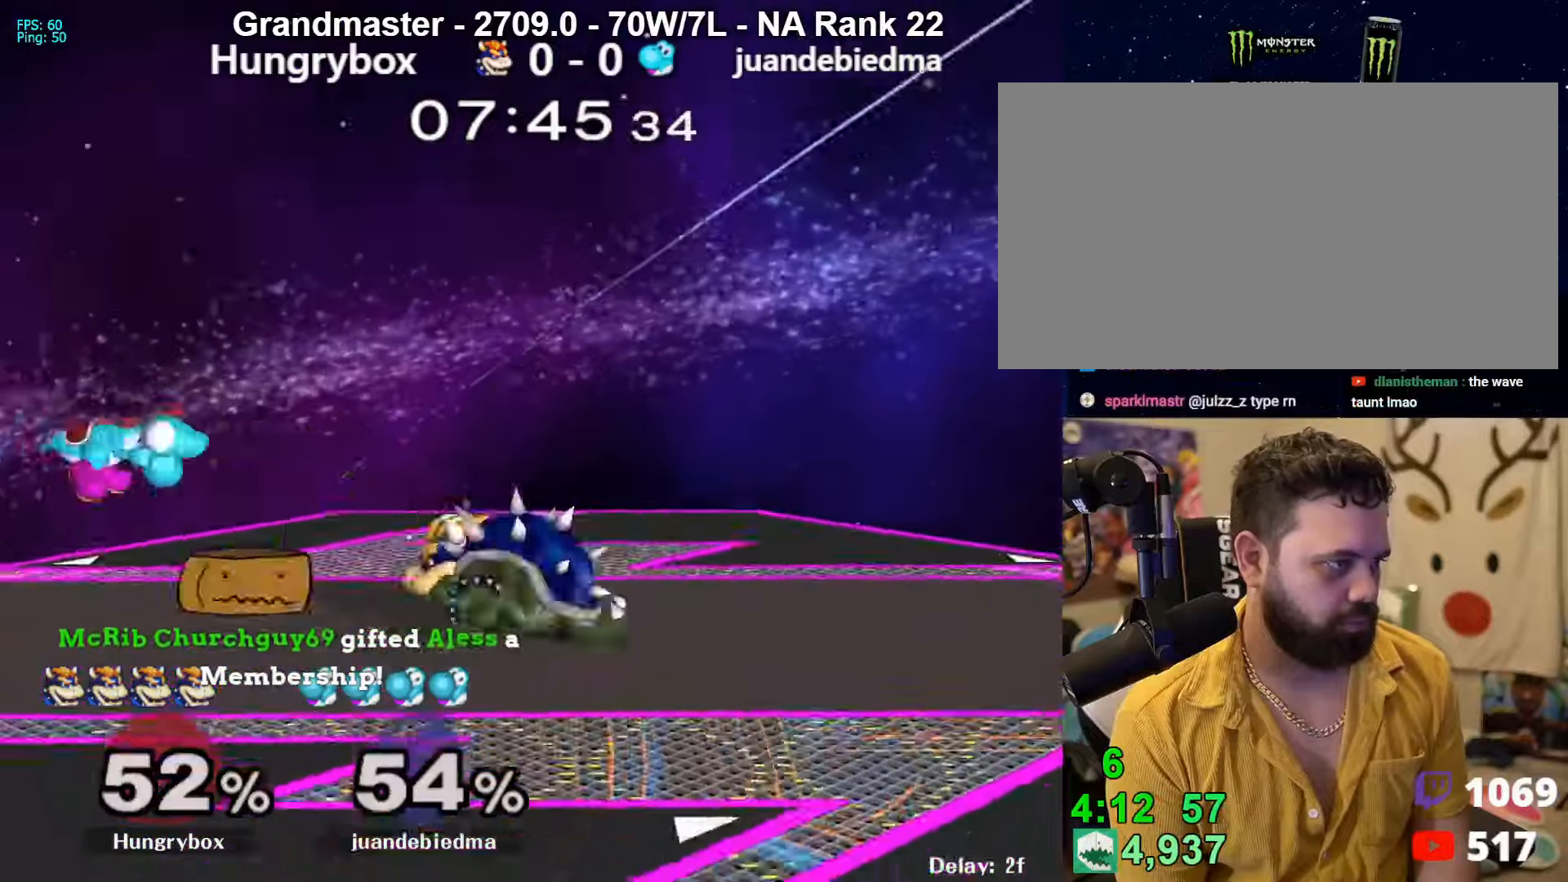
{"buttons": [], "left_stick": "left", "right_stick": "center", "events": [[134, "A", "down"], [200, "A", "up"], [267, "R1", "down"], [334, "R1", "up"]]}
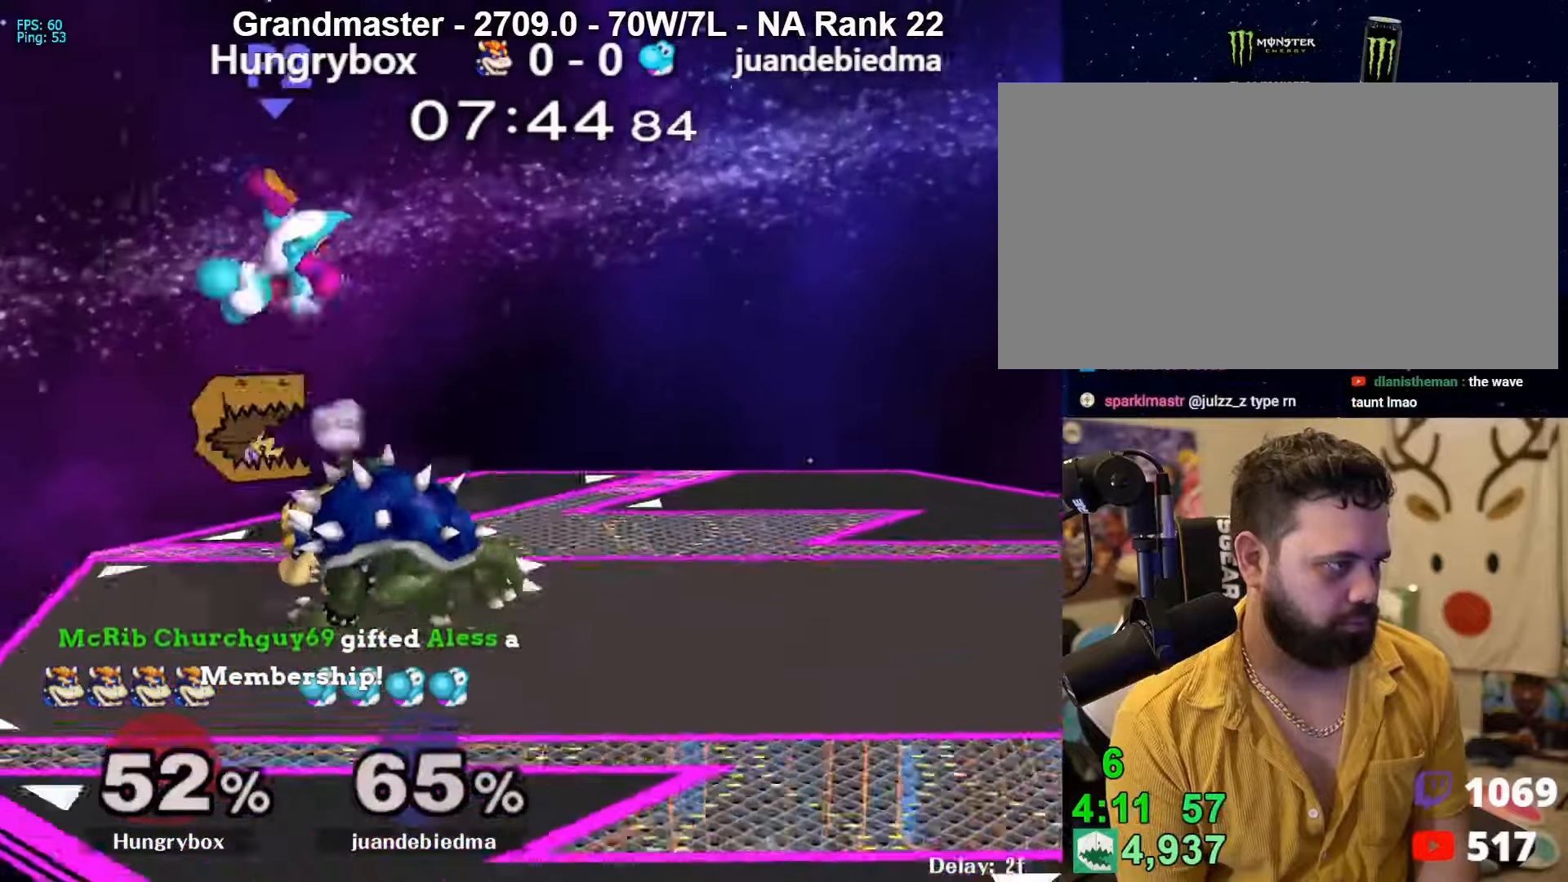
{"buttons": [], "left_stick": "center", "right_stick": "center", "events": [[67, "R1", "down"], [134, "R1", "up"], [134, "left_stick", "right"], [300, "left_stick", "center"]]}
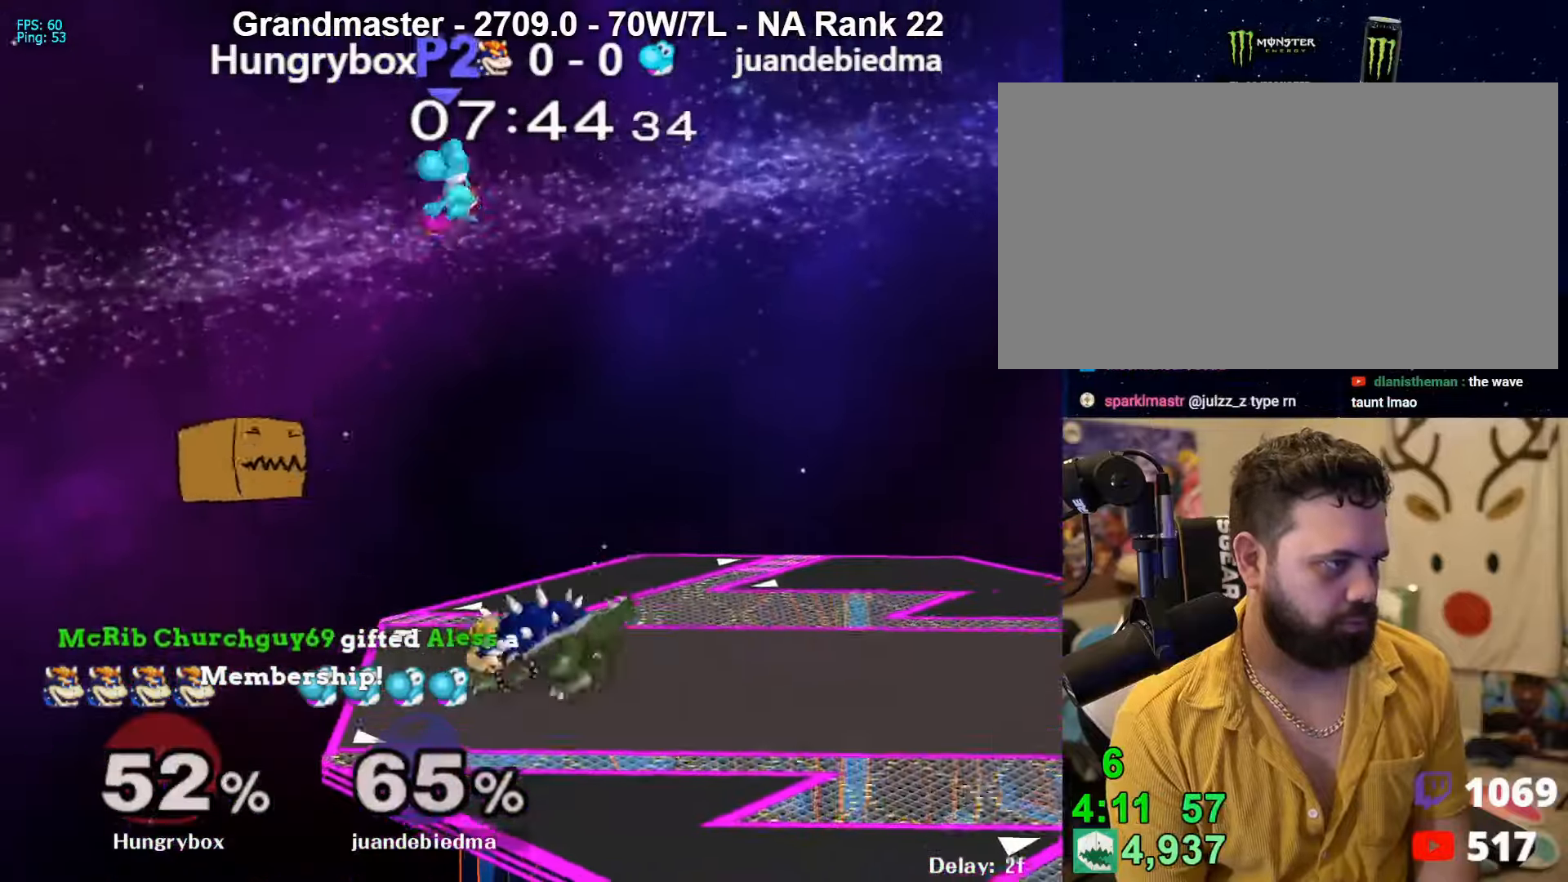
{"buttons": ["Z"], "left_stick": "right", "right_stick": "center", "events": [[167, "left_stick", "up"], [300, "left_stick", "up-left"], [400, "right_stick", "up"], [467, "Z", "down"], [467, "right_stick", "center"], [500, "left_stick", "right"]]}
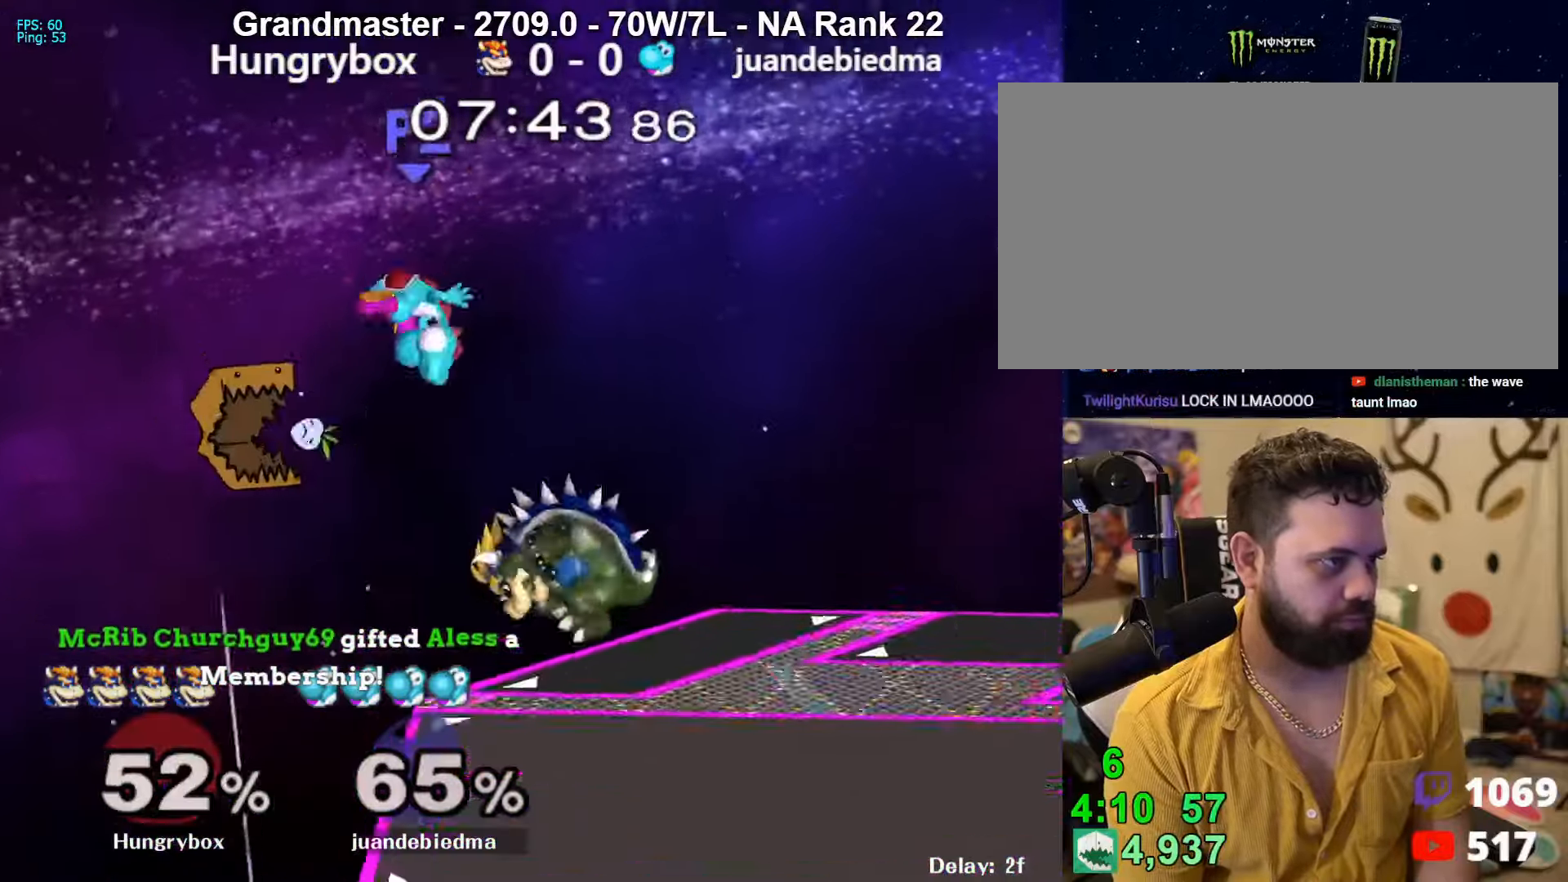
{"buttons": ["R1"], "left_stick": "center", "right_stick": "center", "events": [[34, "Z", "up"], [67, "Z", "down"], [134, "Z", "up"], [167, "Z", "down"], [200, "left_stick", "down"], [234, "Z", "up"], [267, "left_stick", "up-left"], [300, "Z", "down"], [334, "Z", "up"], [334, "left_stick", "down-right"], [367, "Z", "down"], [500, "R1", "down"], [500, "Z", "up"], [500, "left_stick", "center"]]}
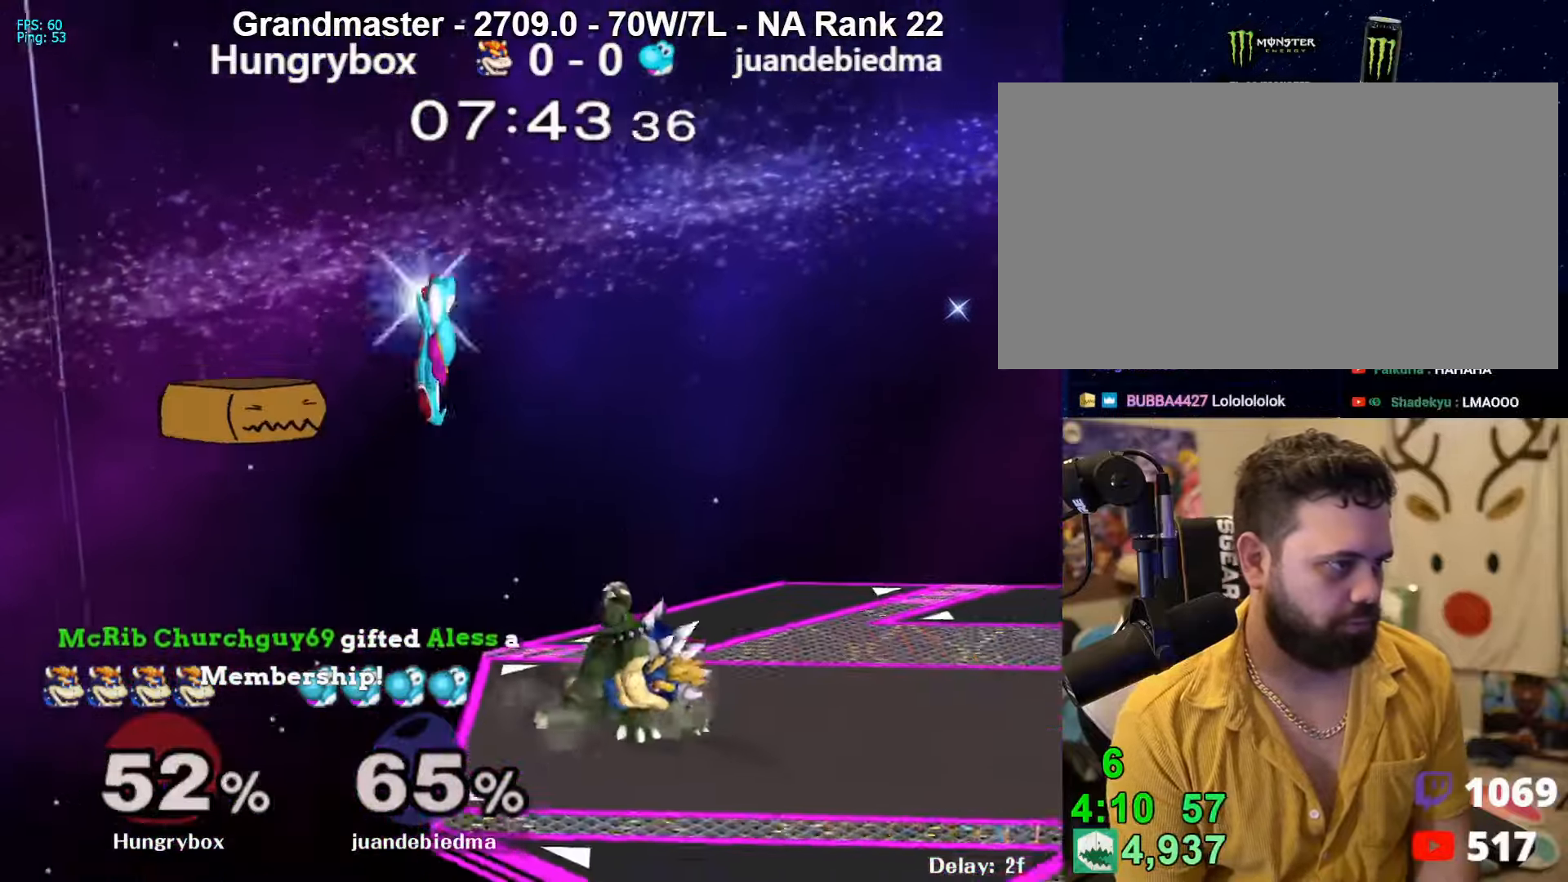
{"buttons": [], "left_stick": "center", "right_stick": "center", "events": [[367, "R1", "up"], [367, "left_stick", "up"], [434, "left_stick", "center"]]}
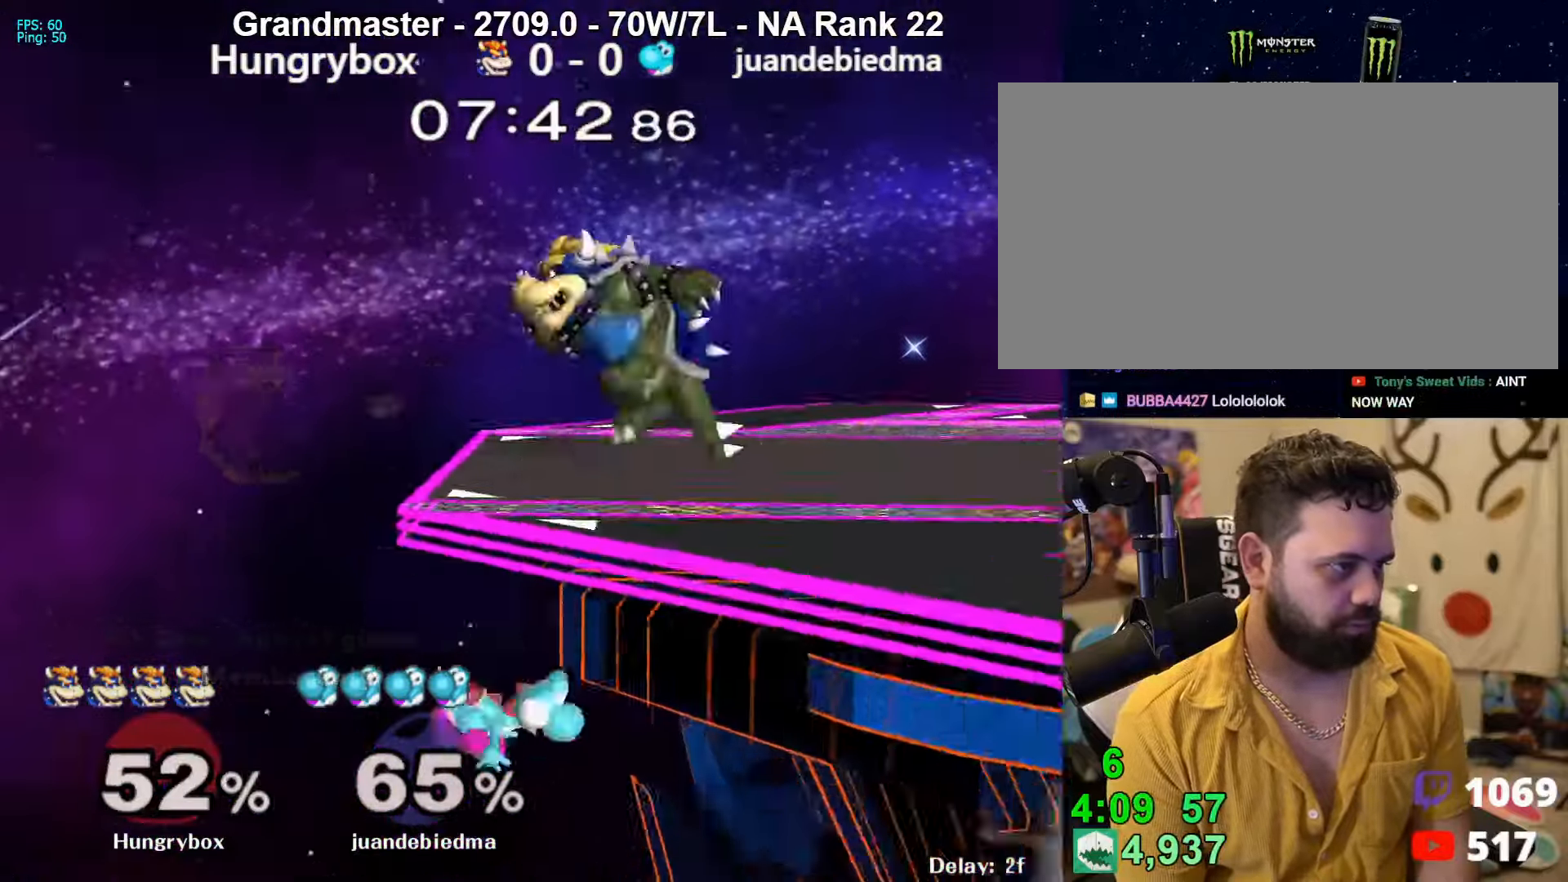
{"buttons": ["R1"], "left_stick": "center", "right_stick": "center", "events": [[134, "left_stick", "left"], [200, "right_stick", "left"], [267, "left_stick", "down-right"], [334, "R1", "down"], [334, "right_stick", "center"], [400, "R1", "up"], [400, "left_stick", "center"], [467, "R1", "down"]]}
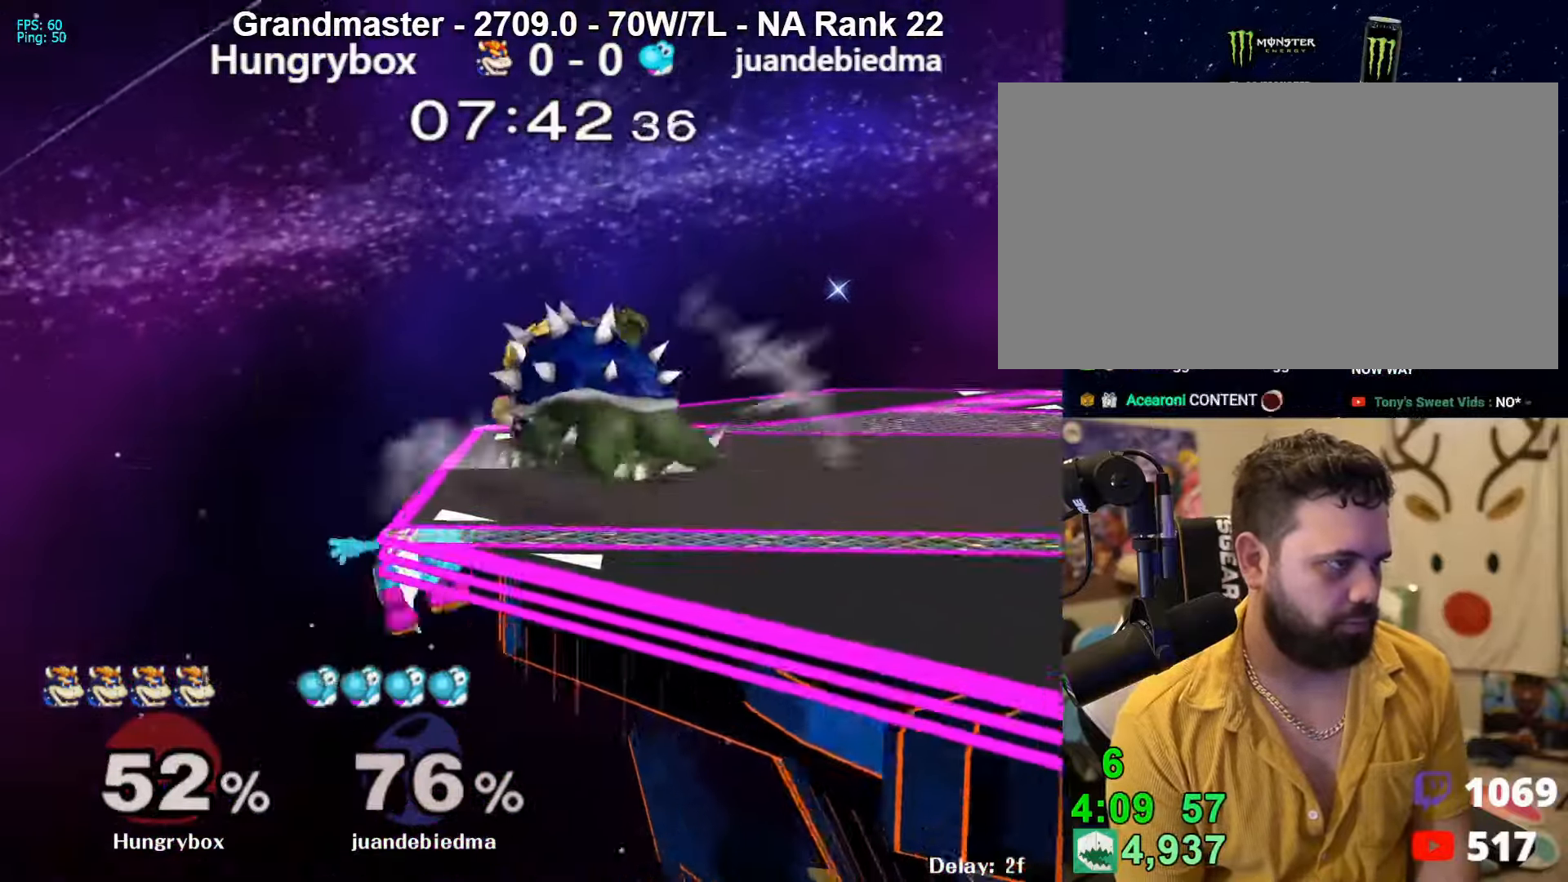
{"buttons": [], "left_stick": "center", "right_stick": "center", "events": [[34, "R1", "up"]]}
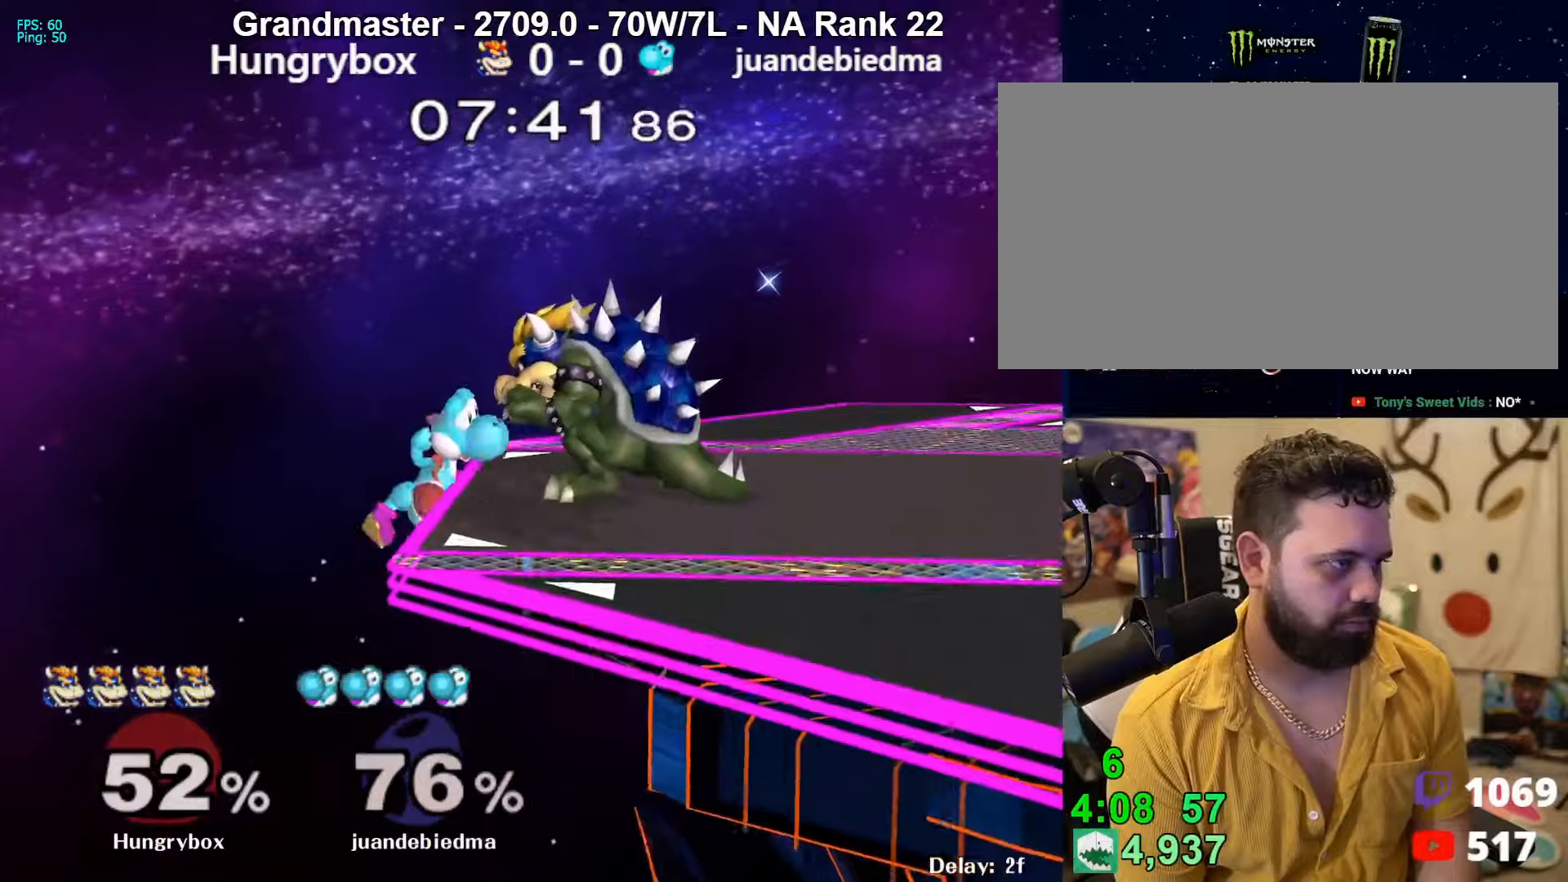
{"buttons": [], "left_stick": "center", "right_stick": "center", "events": []}
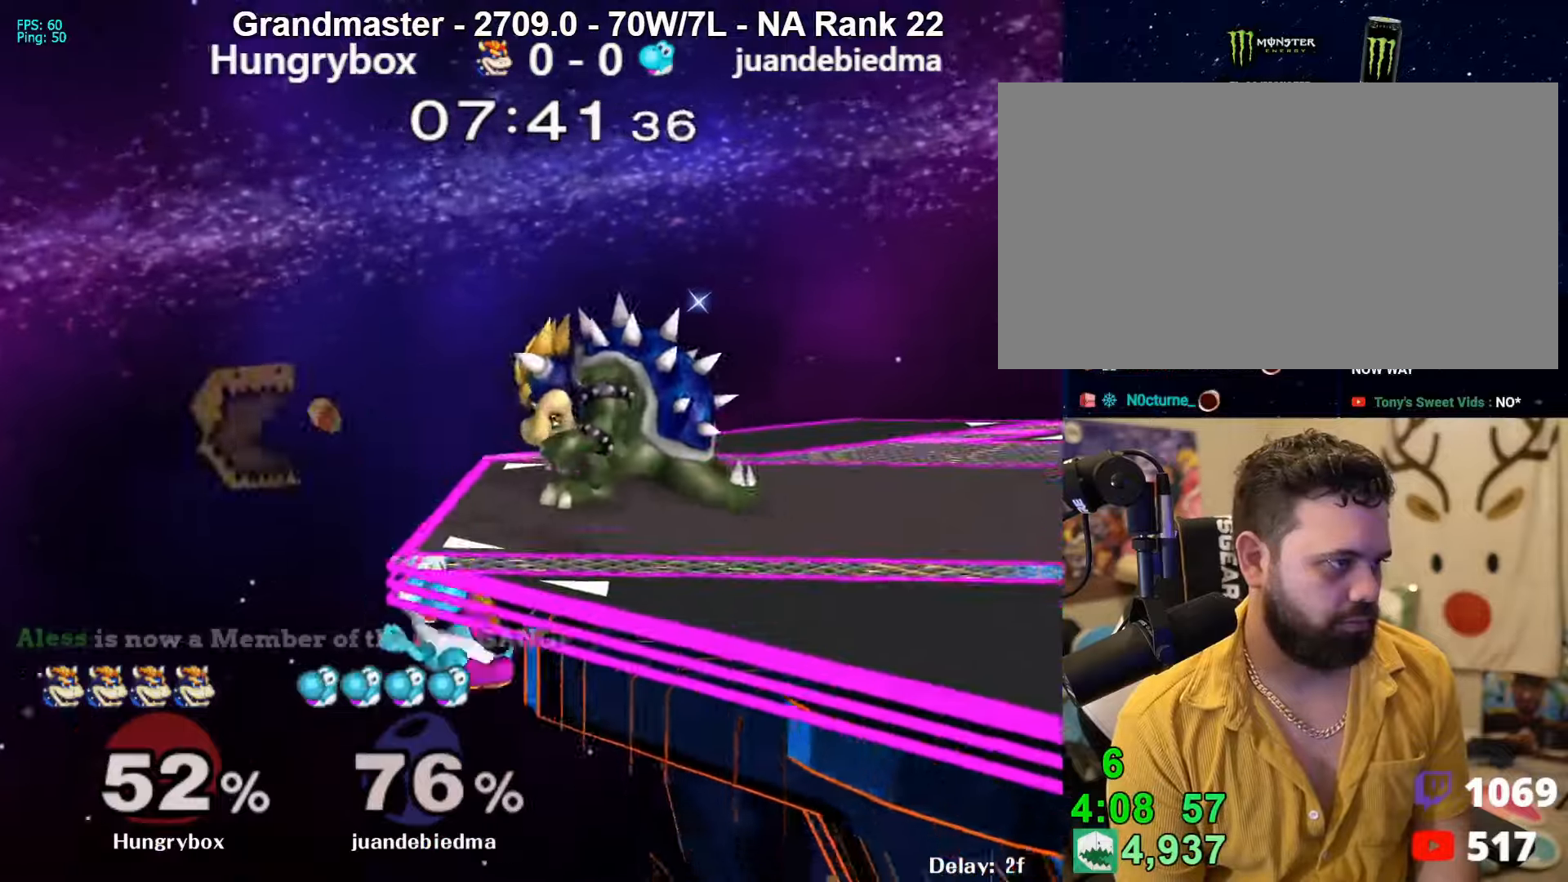
{"buttons": [], "left_stick": "center", "right_stick": "center", "events": []}
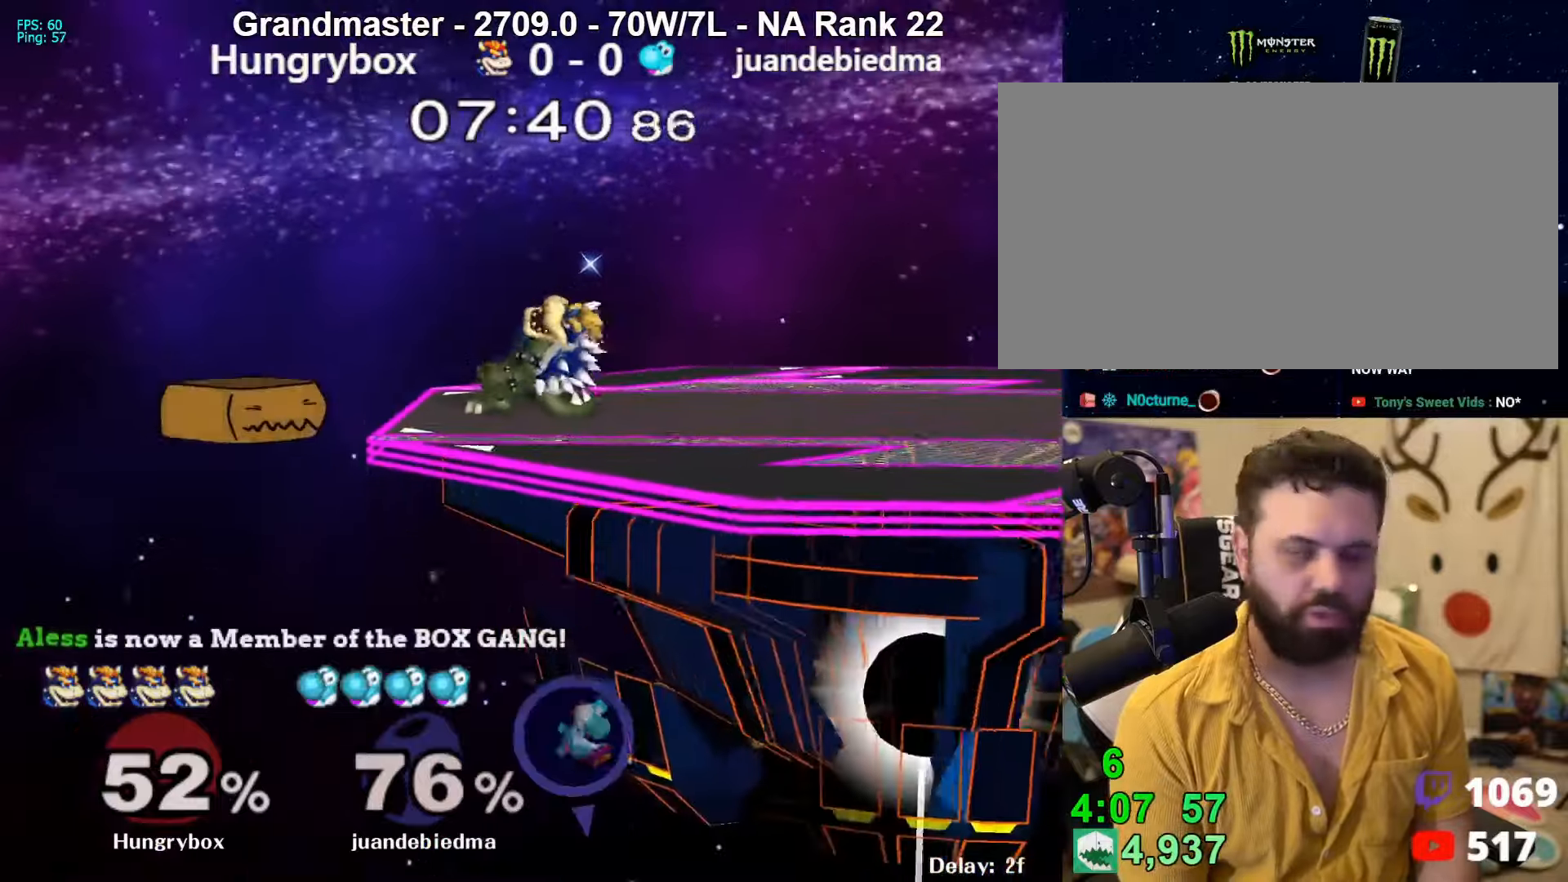
{"buttons": [], "left_stick": "right", "right_stick": "center", "events": [[100, "left_stick", "right"]]}
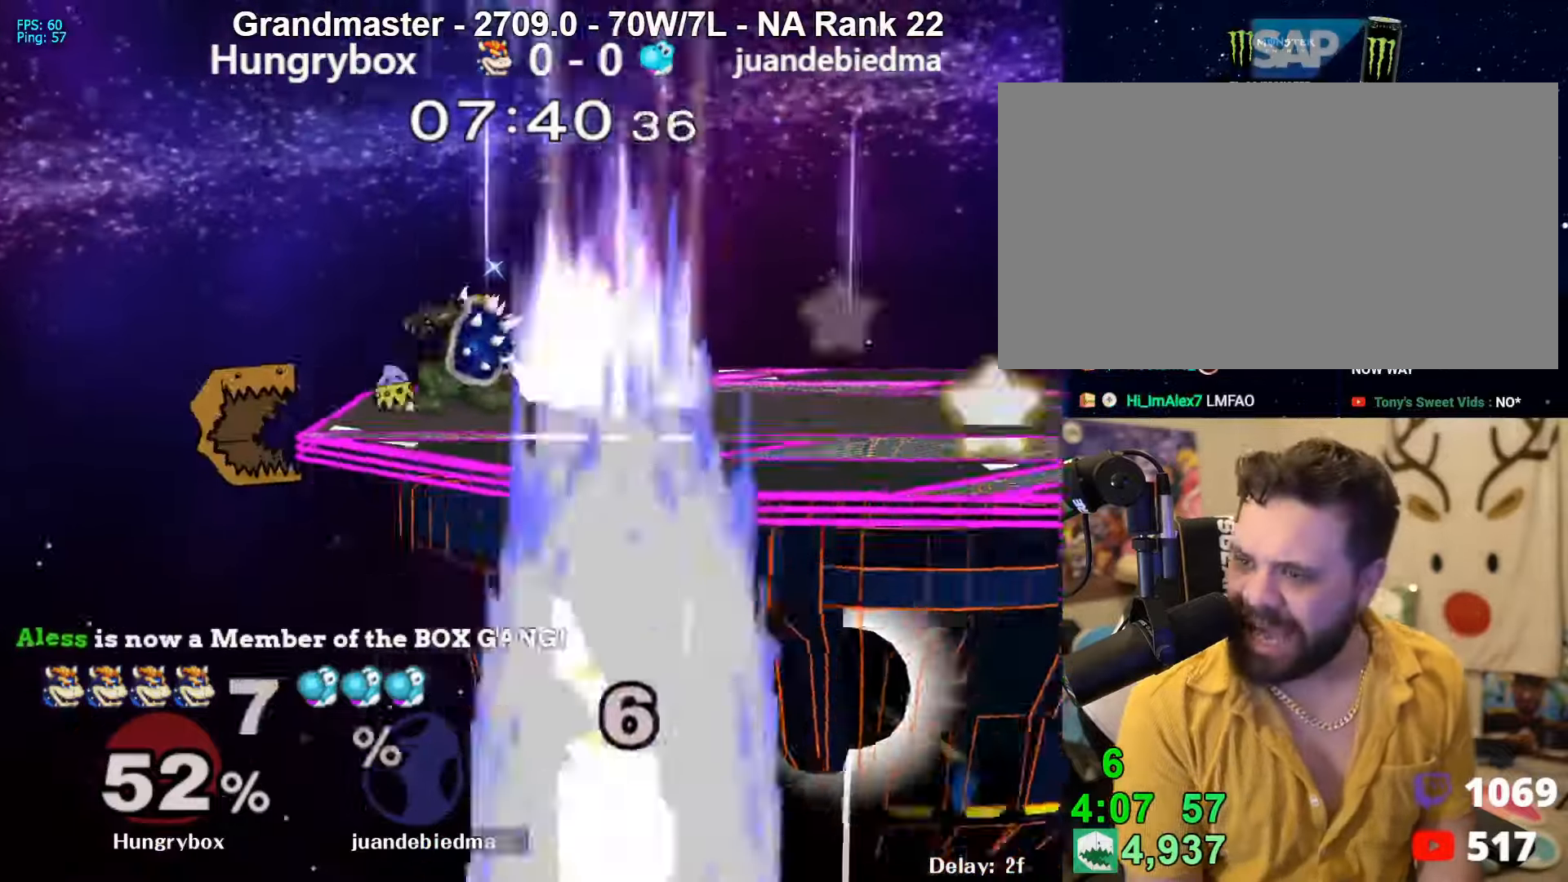
{"buttons": [], "left_stick": "right", "right_stick": "center", "events": []}
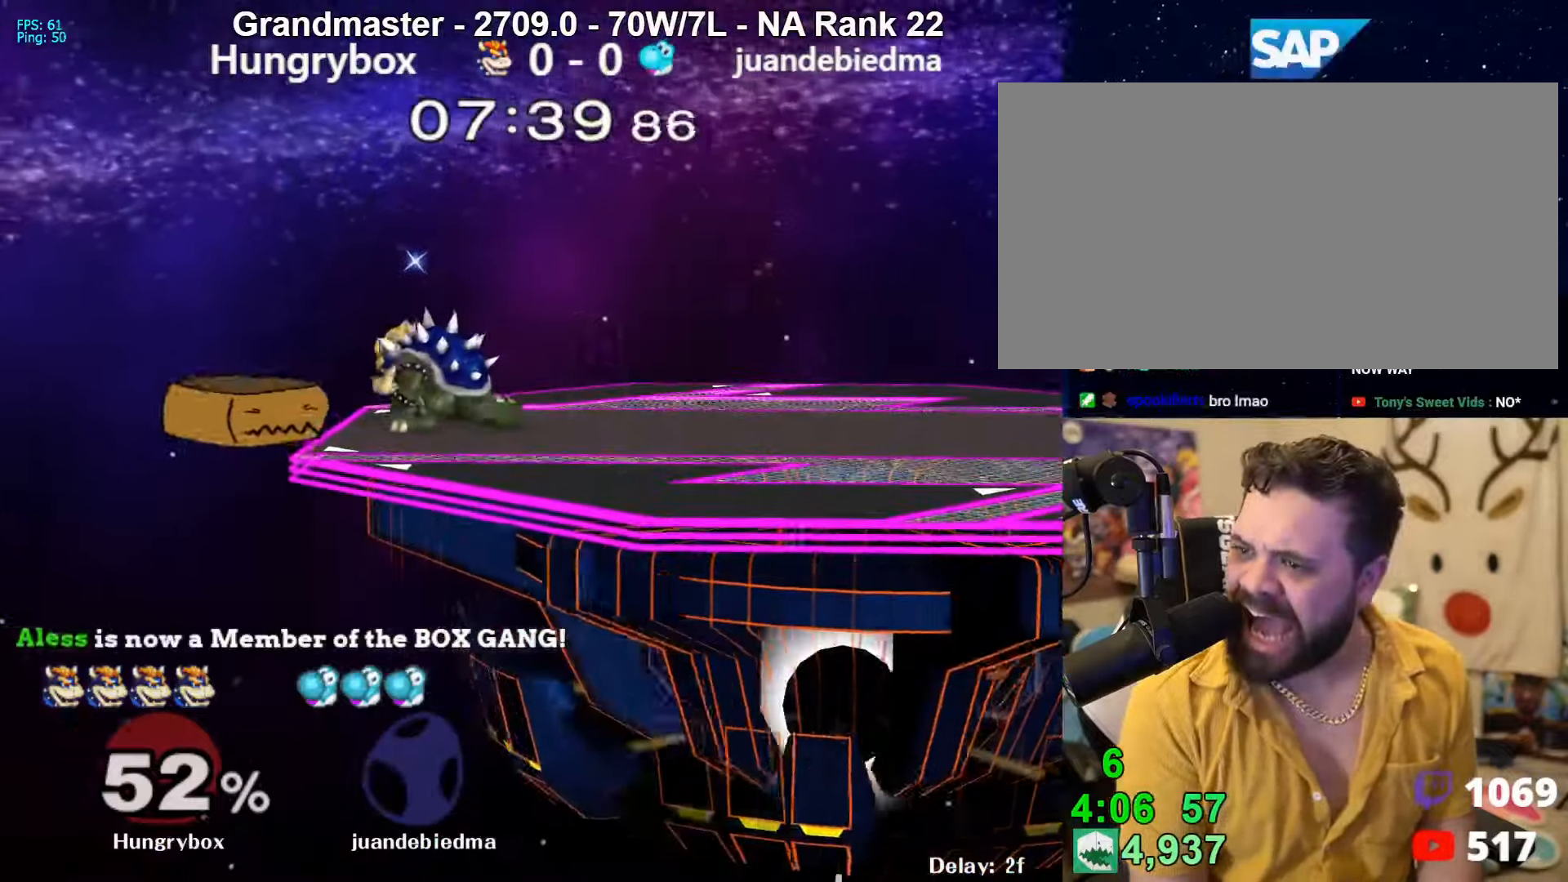
{"buttons": [], "left_stick": "right", "right_stick": "center", "events": []}
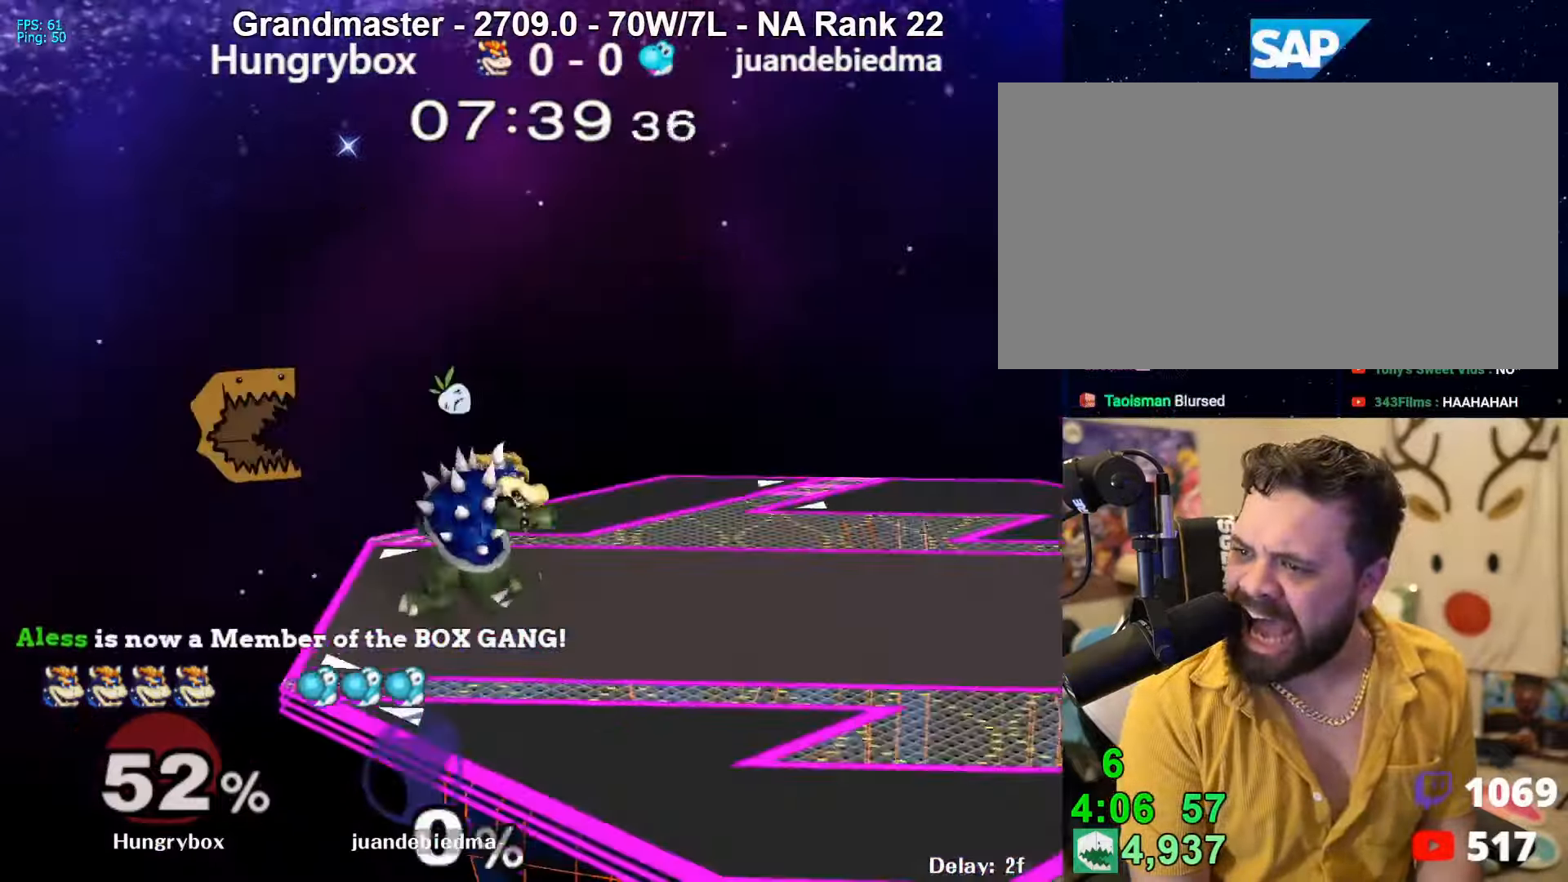
{"buttons": [], "left_stick": "right", "right_stick": "center", "events": [[100, "left_stick", "center"], [200, "left_stick", "right"]]}
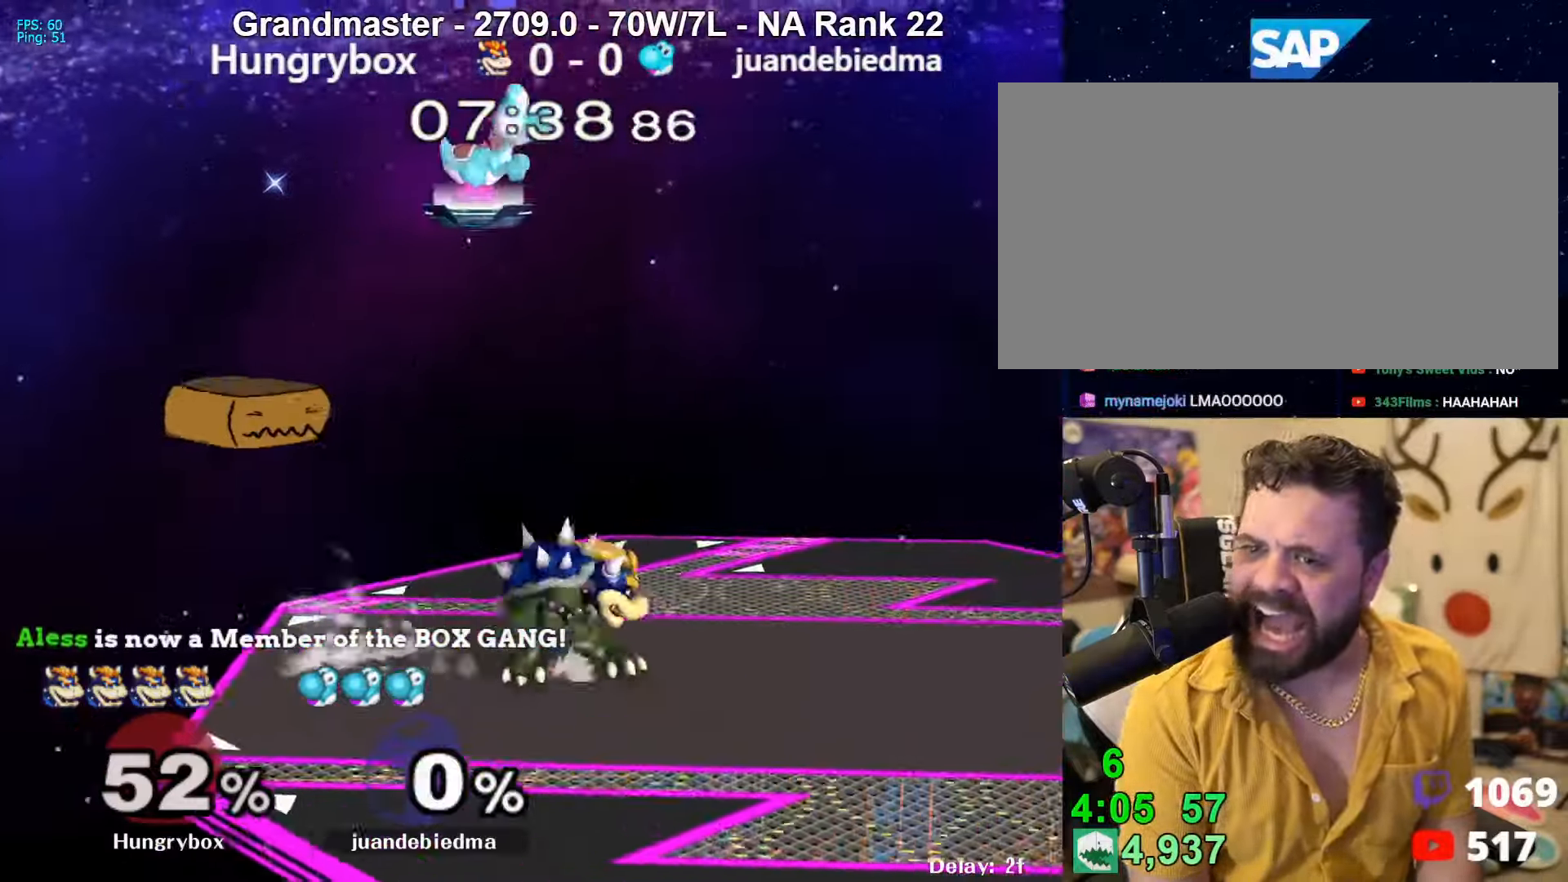
{"buttons": [], "left_stick": "right", "right_stick": "center", "events": [[433, "left_stick", "center"], [500, "left_stick", "right"]]}
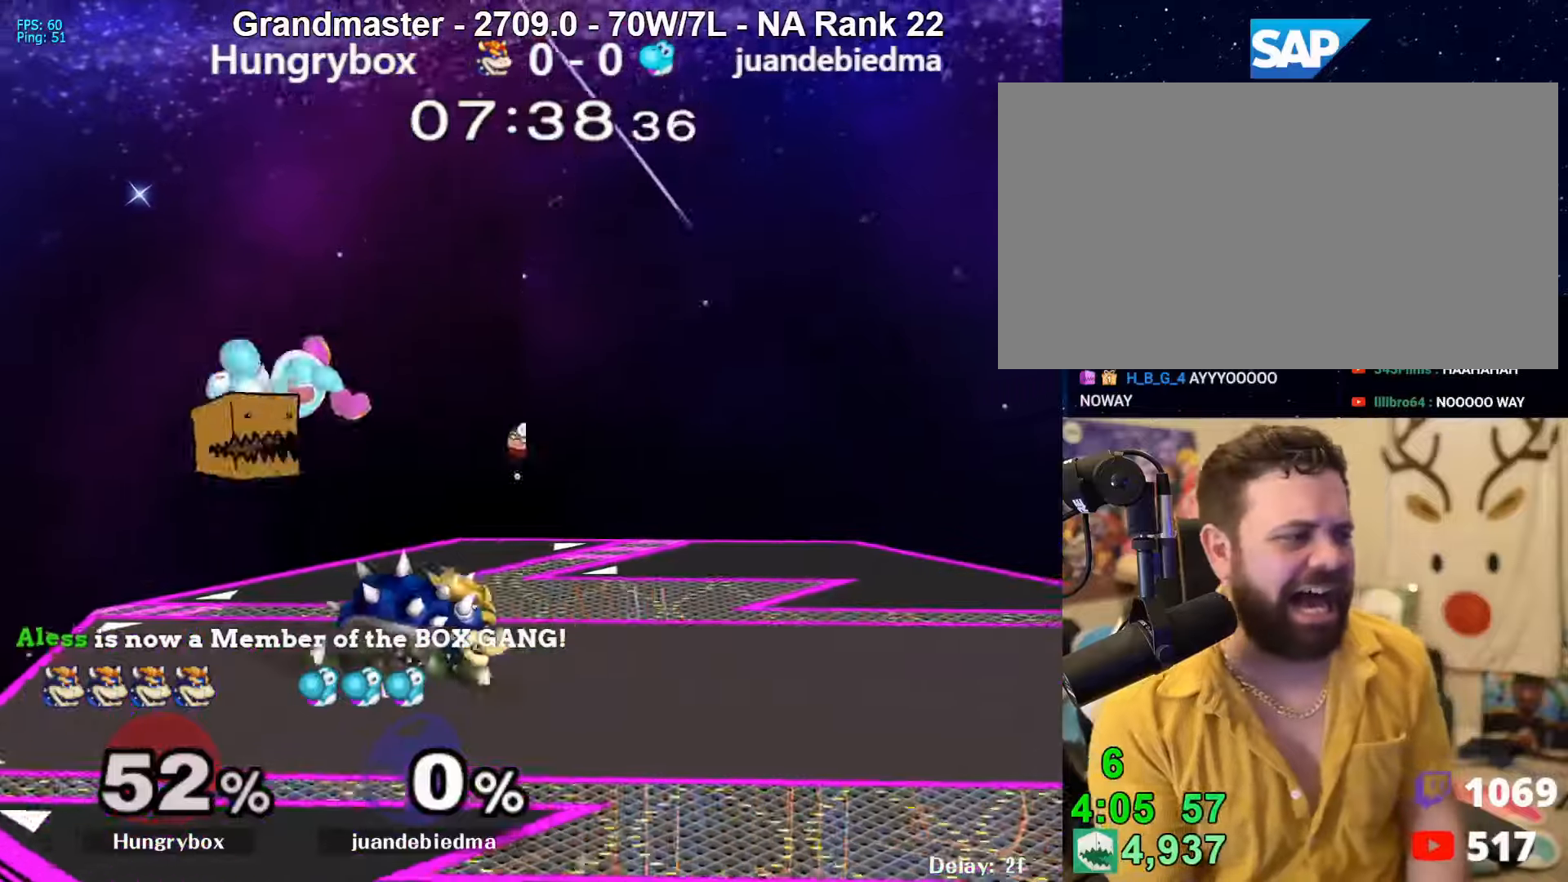
{"buttons": ["R1"], "left_stick": "right", "right_stick": "center", "events": [[200, "R1", "down"]]}
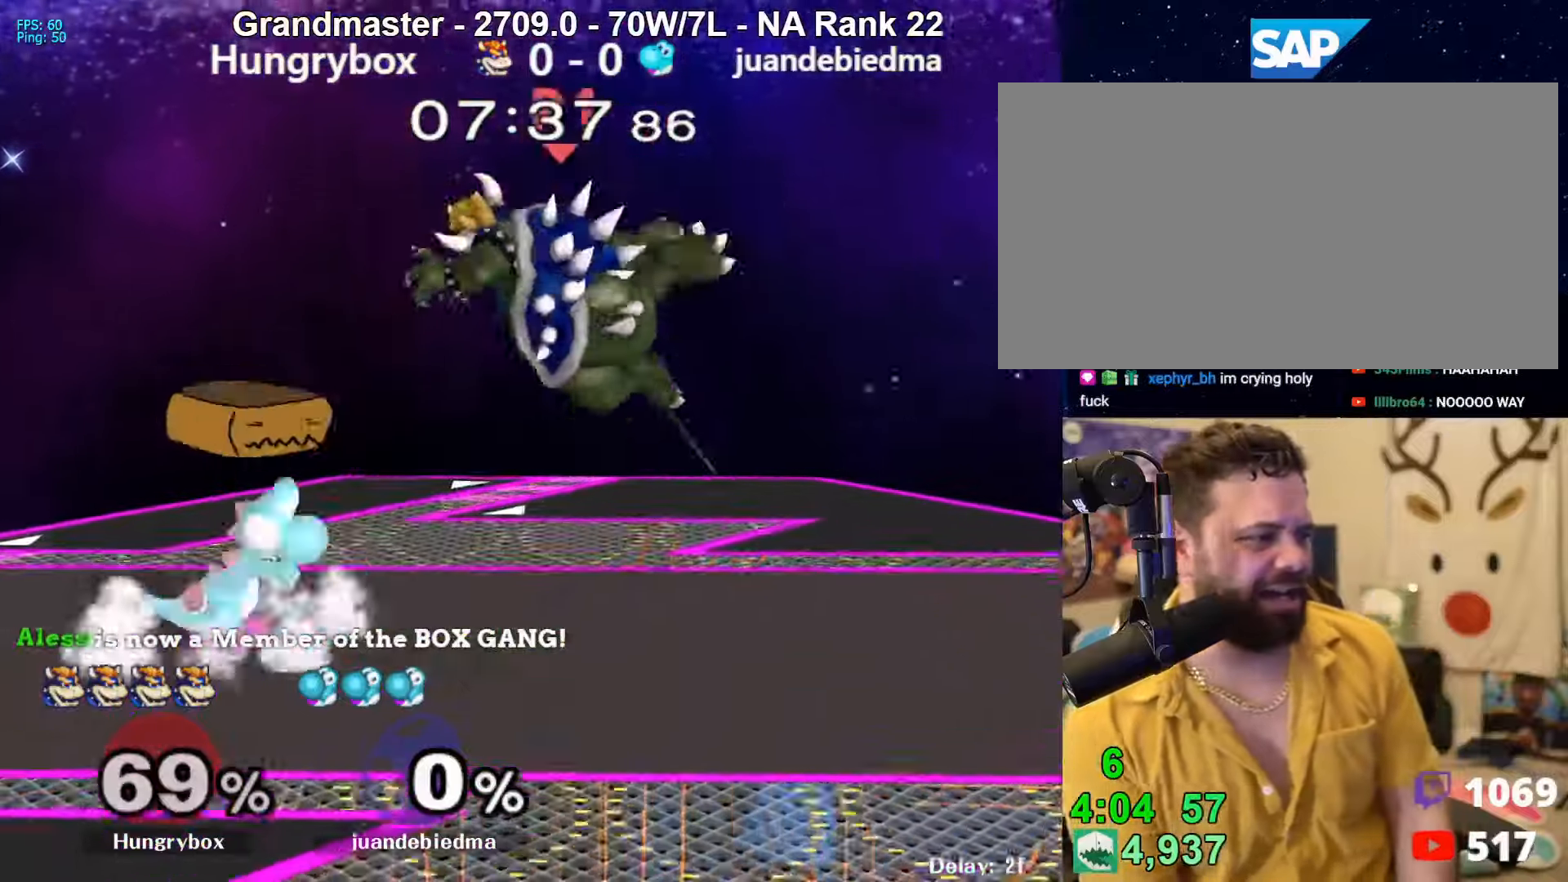
{"buttons": [], "left_stick": "down-left", "right_stick": "center", "events": [[67, "R1", "up"], [433, "left_stick", "center"], [500, "left_stick", "down-left"]]}
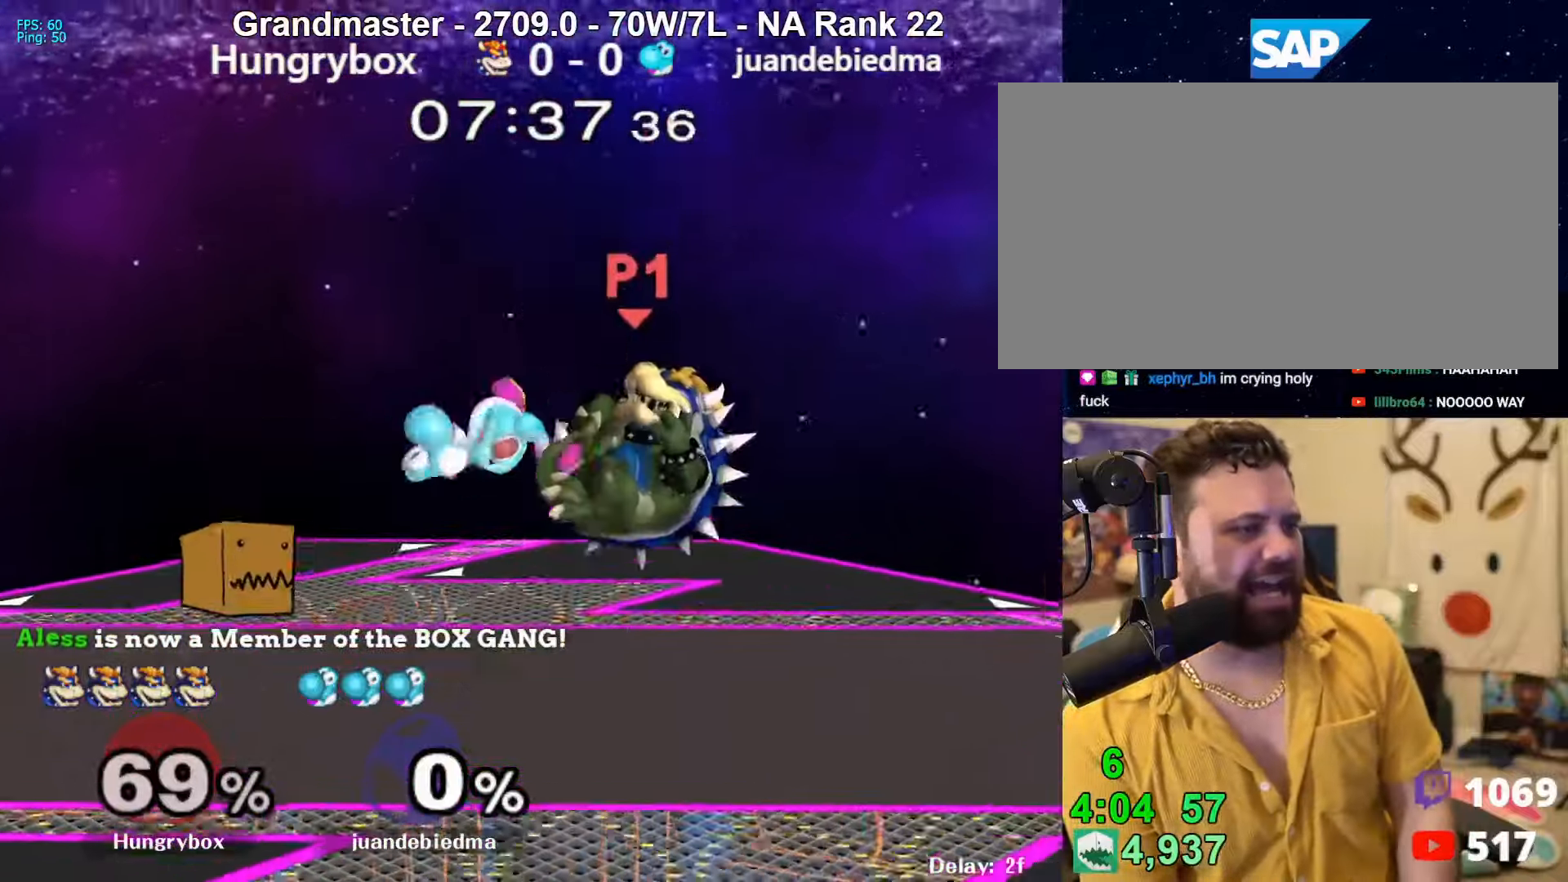
{"buttons": [], "left_stick": "left", "right_stick": "center", "events": [[100, "Y", "down"], [100, "left_stick", "up-left"], [200, "Y", "up"], [200, "left_stick", "left"], [333, "R1", "down"], [400, "R1", "up"]]}
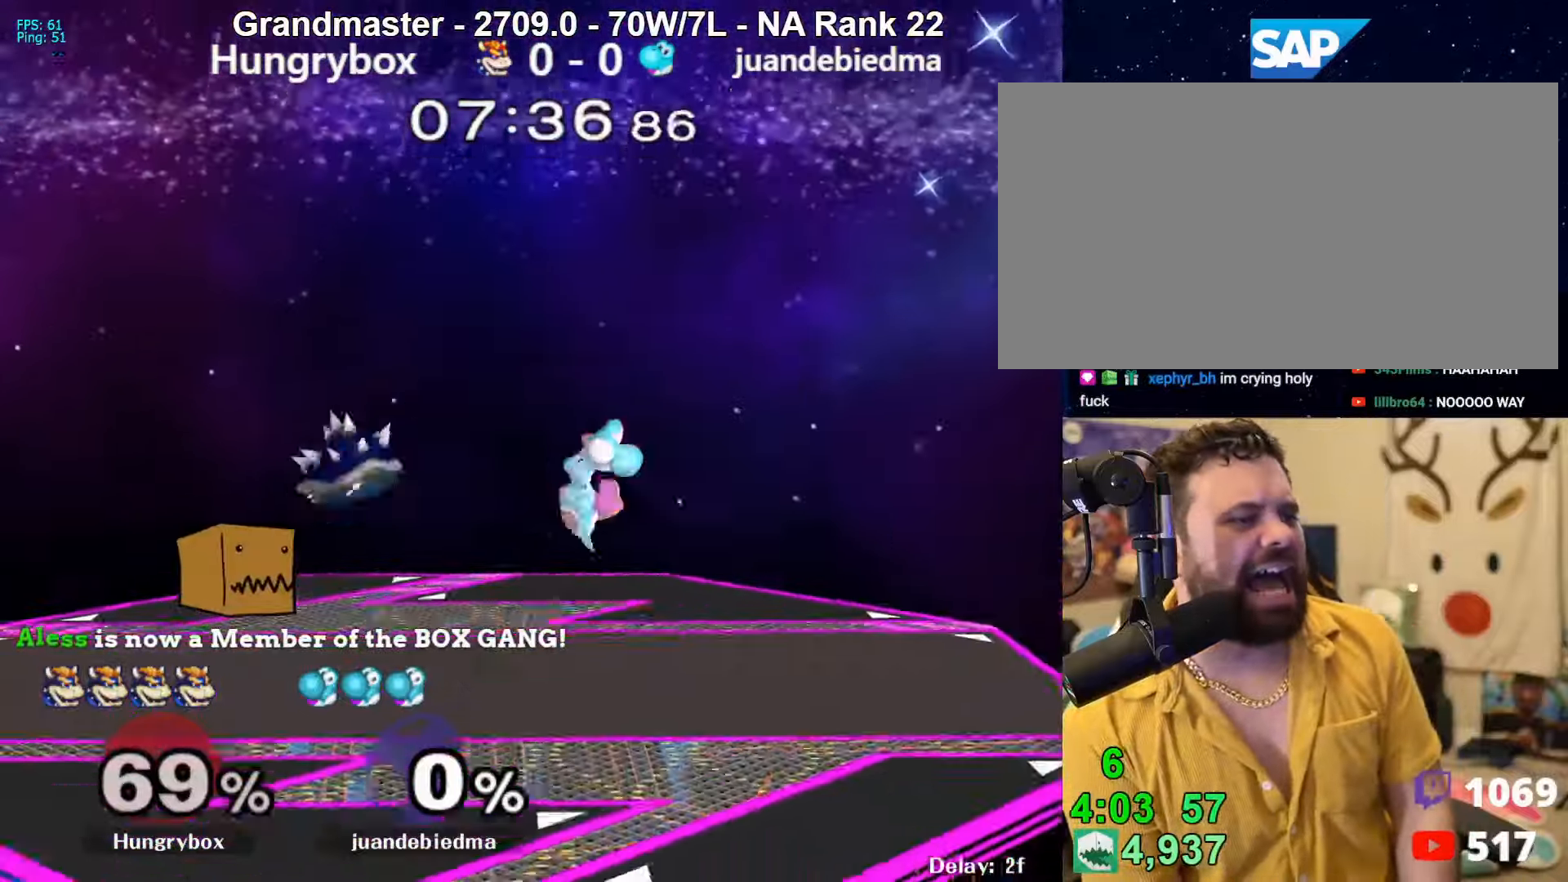
{"buttons": ["R1"], "left_stick": "down-right", "right_stick": "center", "events": [[267, "left_stick", "down-right"], [433, "R1", "down"]]}
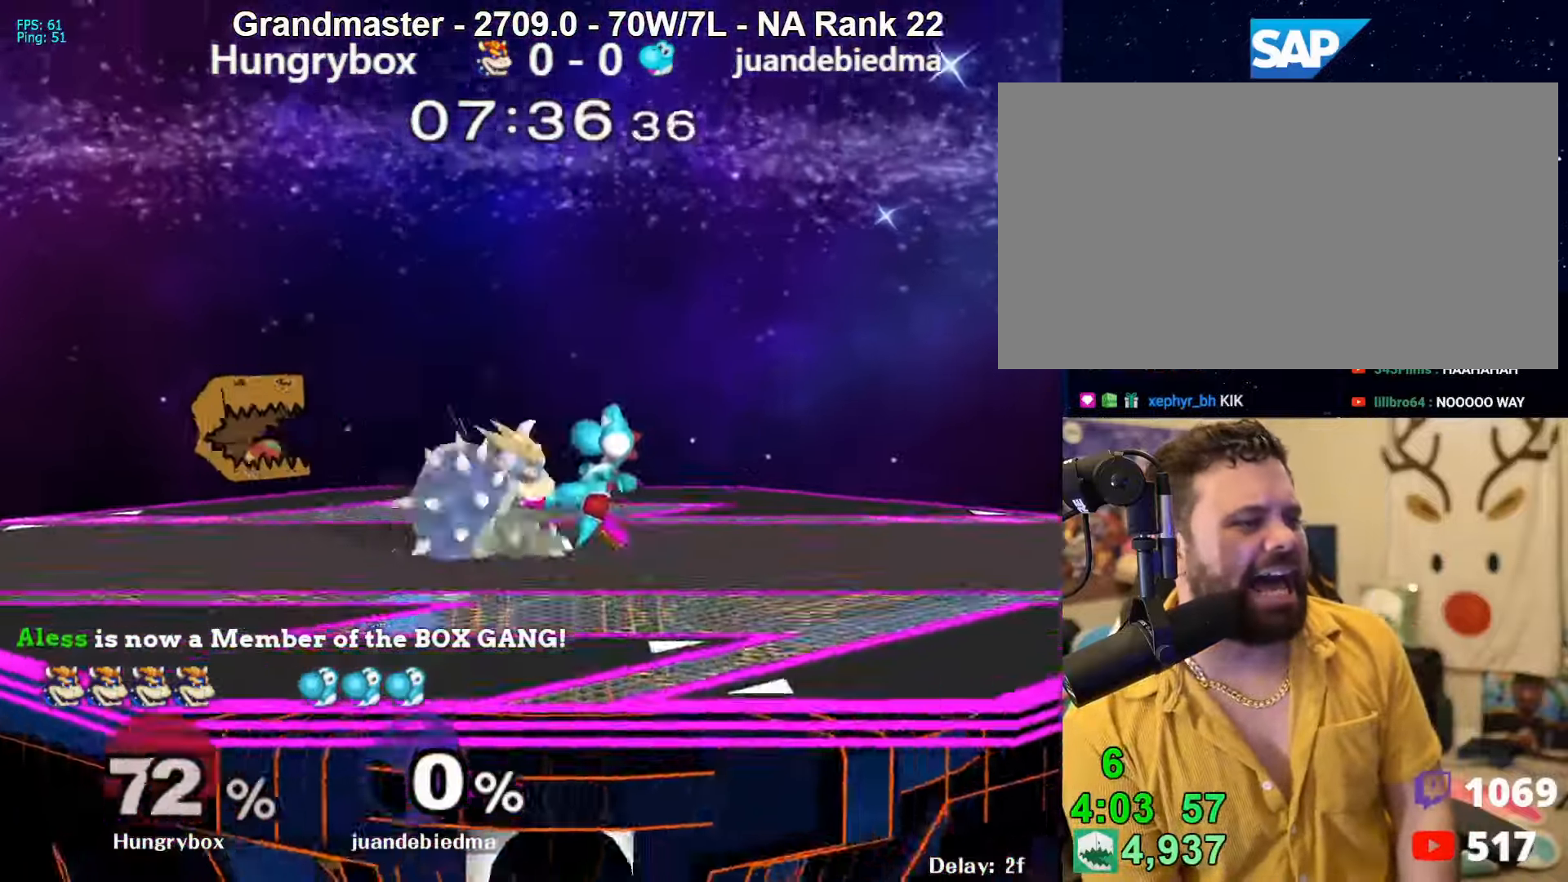
{"buttons": ["R1"], "left_stick": "center", "right_stick": "center", "events": [[367, "left_stick", "center"]]}
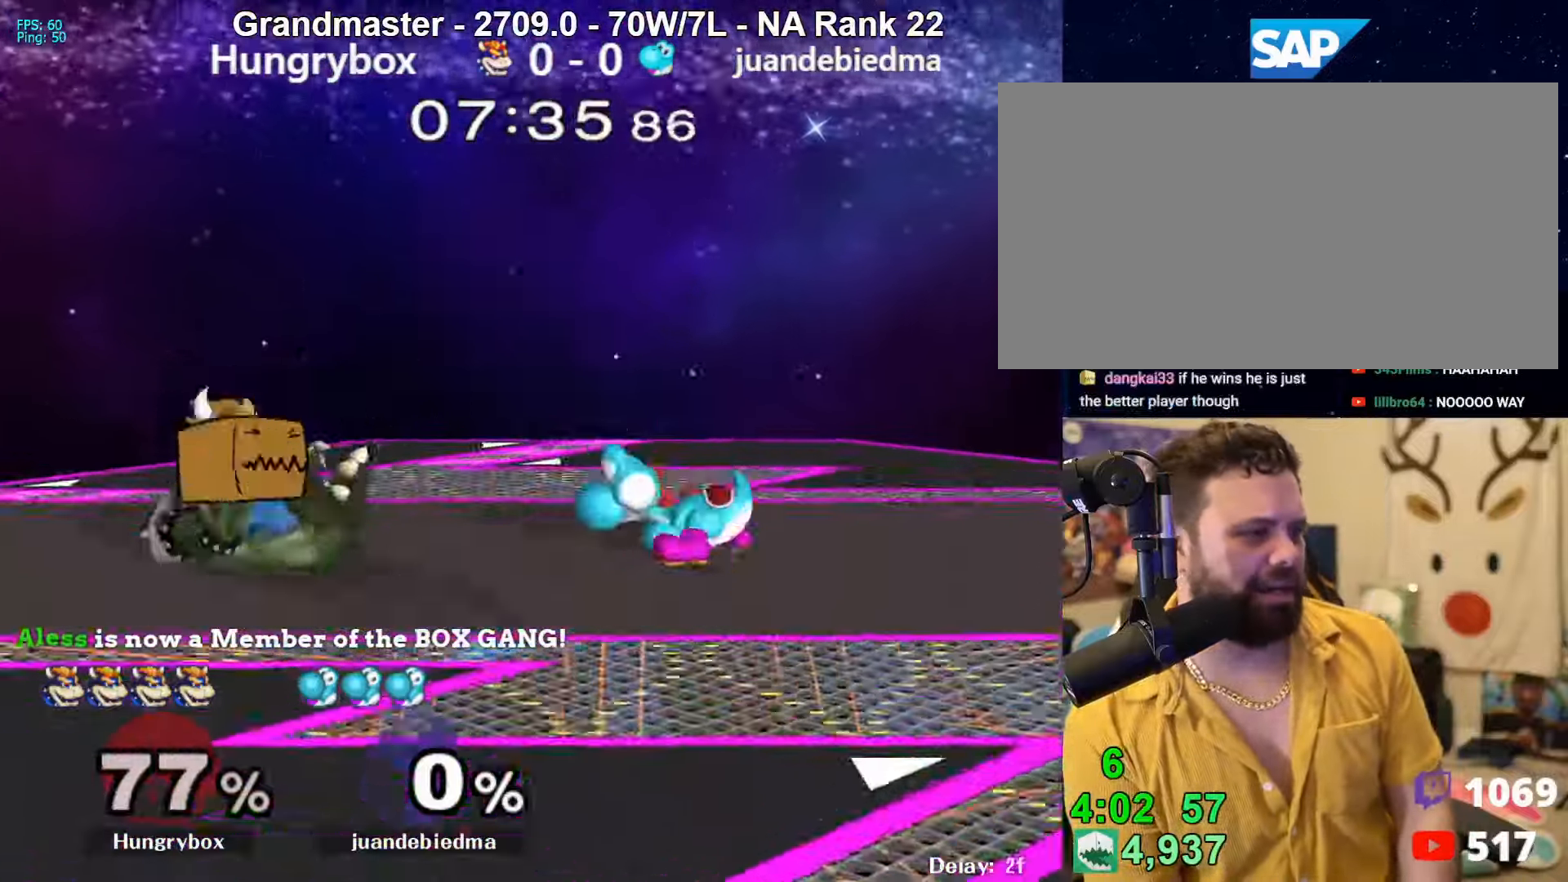
{"buttons": ["R1"], "left_stick": "center", "right_stick": "center", "events": [[100, "R1", "up"], [167, "left_stick", "up"], [267, "R1", "down"], [267, "left_stick", "down-left"], [433, "left_stick", "center"]]}
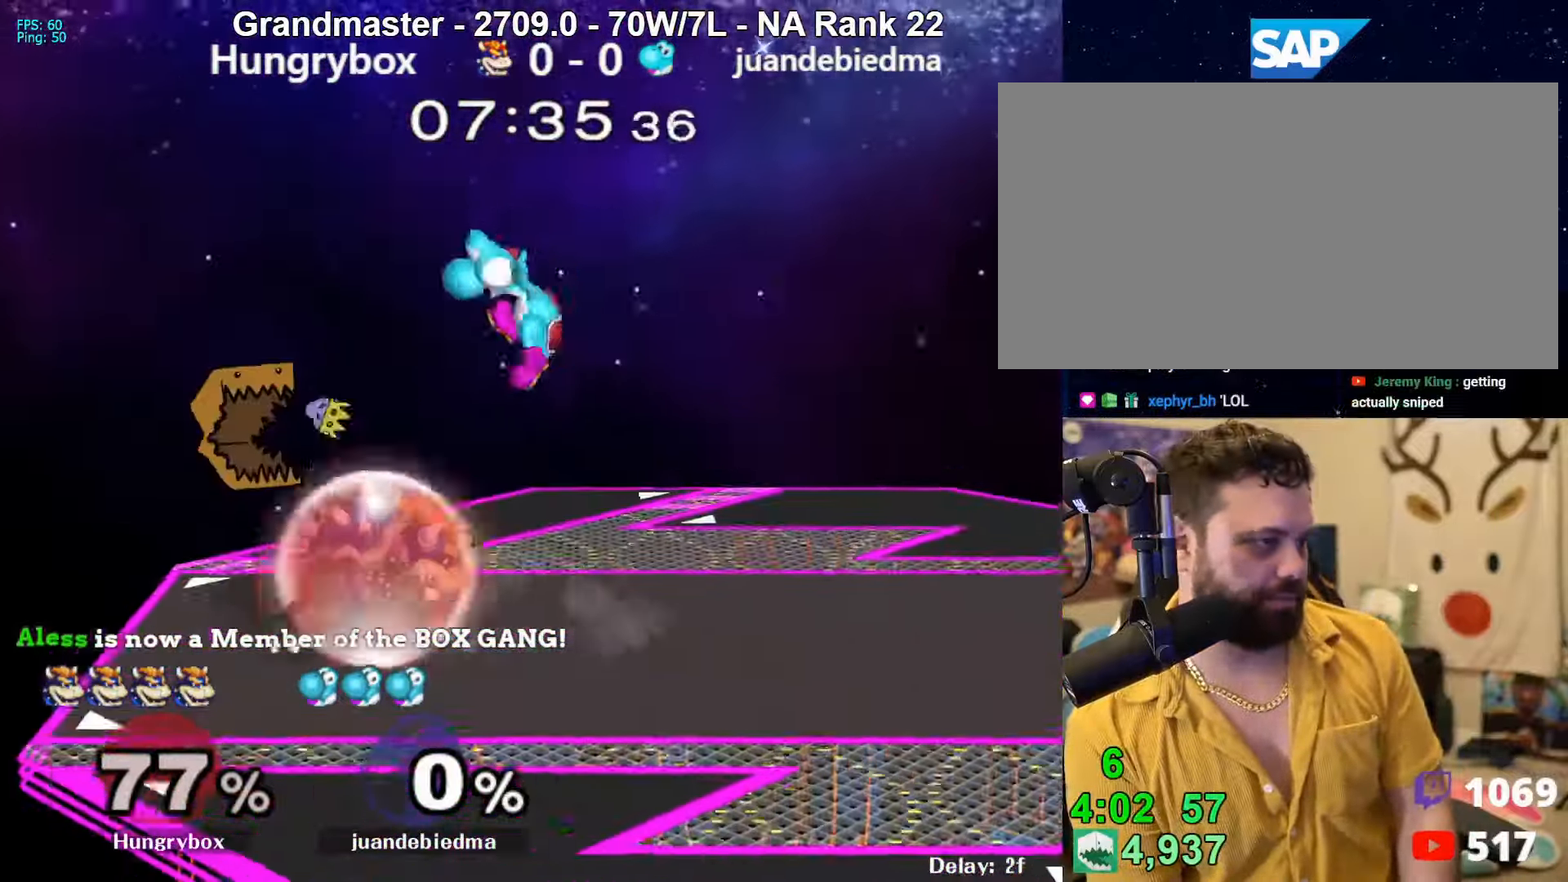
{"buttons": ["R1"], "left_stick": "center", "right_stick": "center", "events": []}
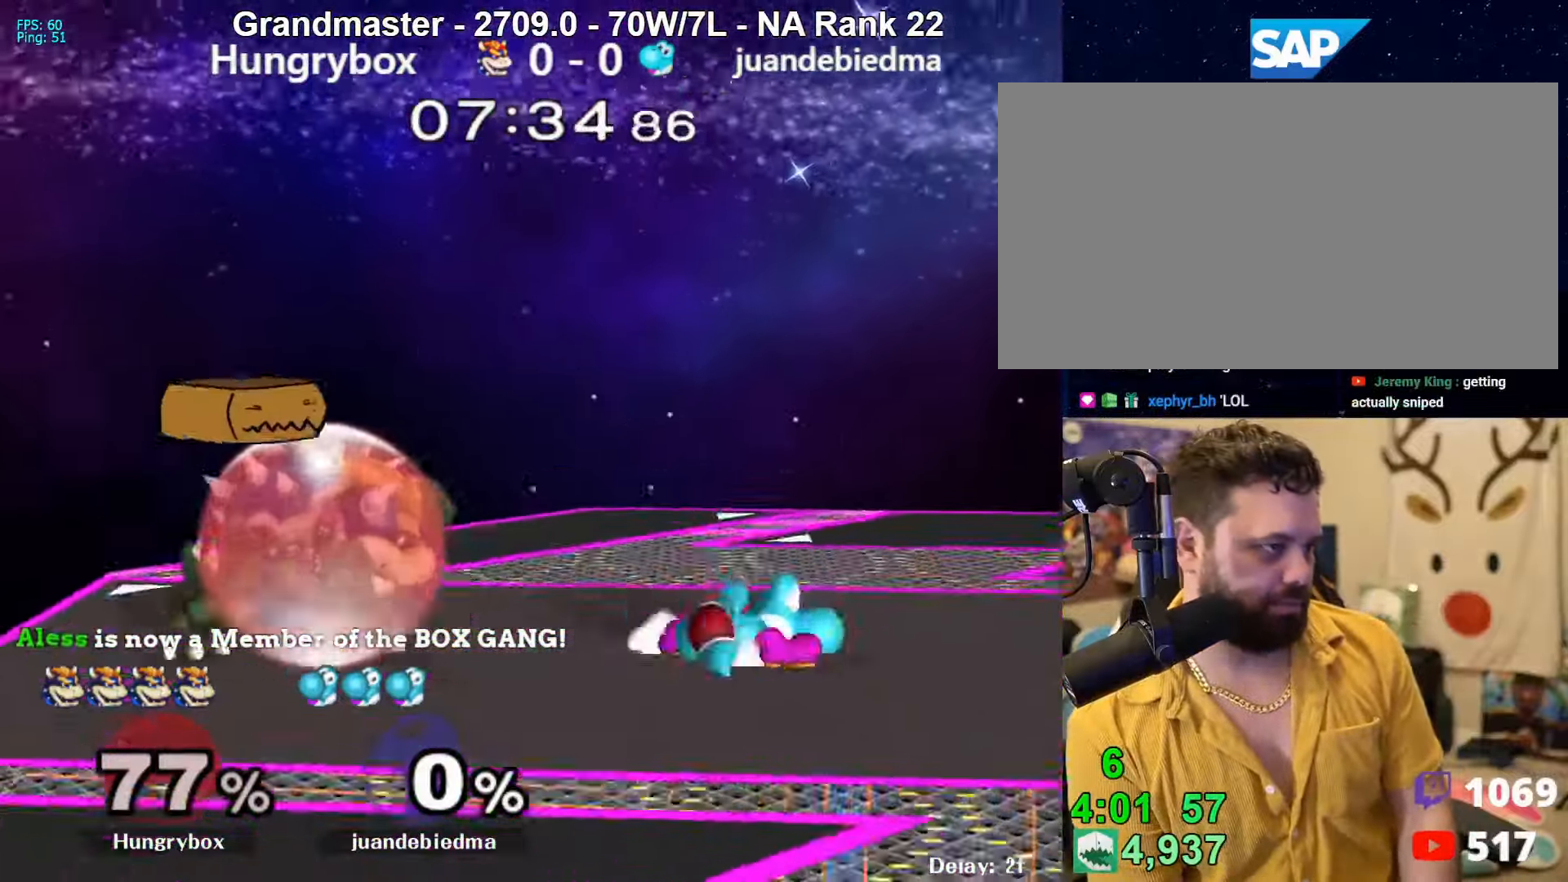
{"buttons": [], "left_stick": "up-right", "right_stick": "center", "events": [[133, "left_stick", "up"], [200, "R1", "up"], [233, "left_stick", "left"], [367, "left_stick", "right"], [467, "left_stick", "up-right"]]}
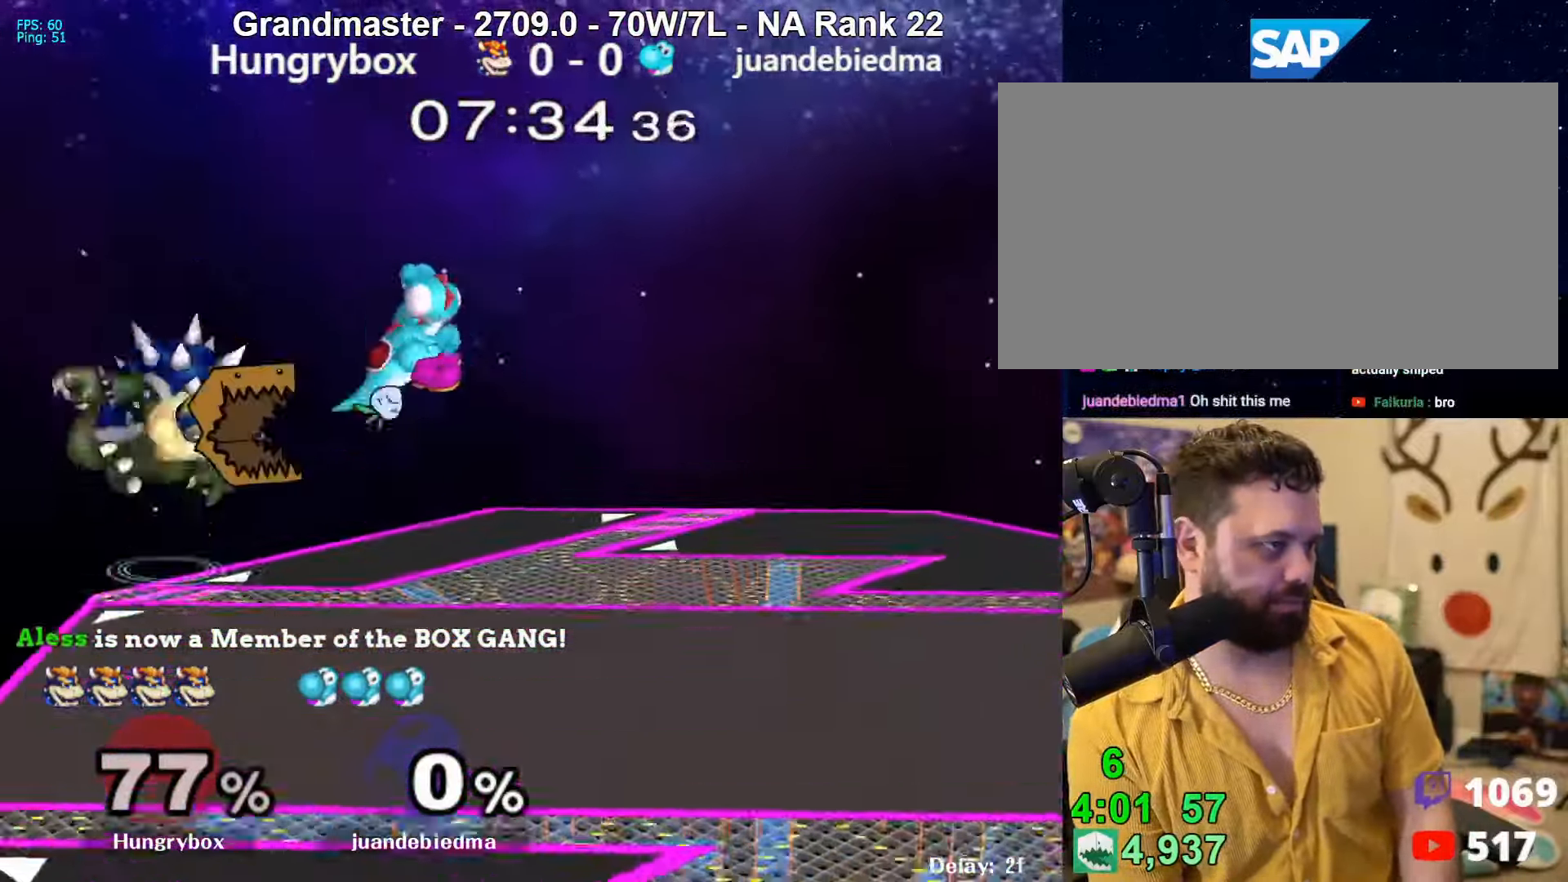
{"buttons": [], "left_stick": "down-right", "right_stick": "center", "events": [[67, "right_stick", "right"], [133, "left_stick", "left"], [133, "right_stick", "center"], [333, "left_stick", "right"], [500, "left_stick", "down-right"]]}
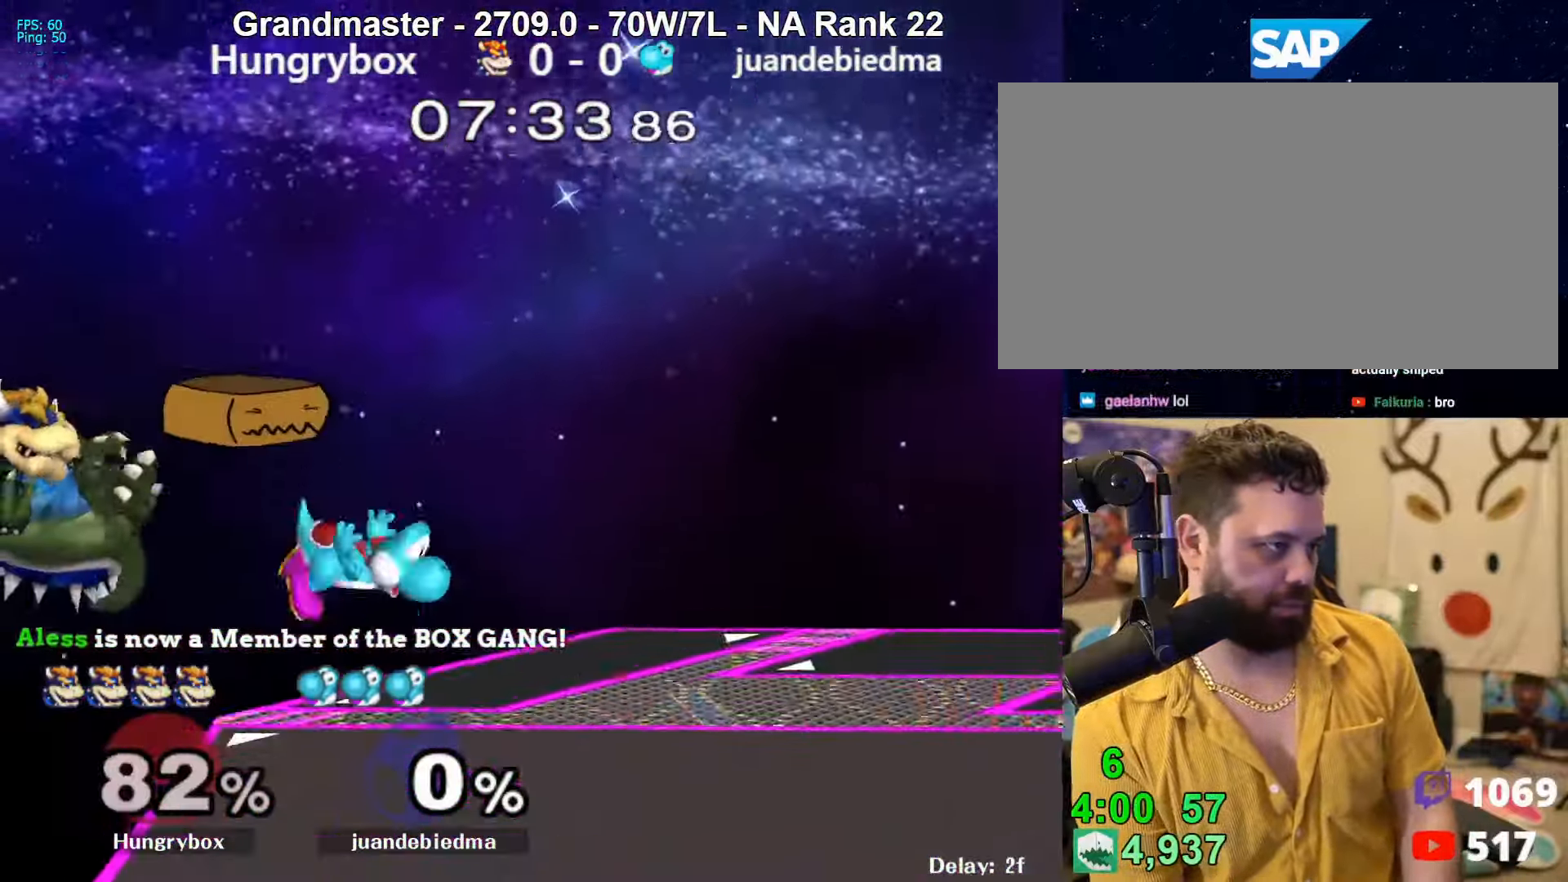
{"buttons": ["A"], "left_stick": "center", "right_stick": "center", "events": [[33, "left_stick", "center"], [500, "A", "down"]]}